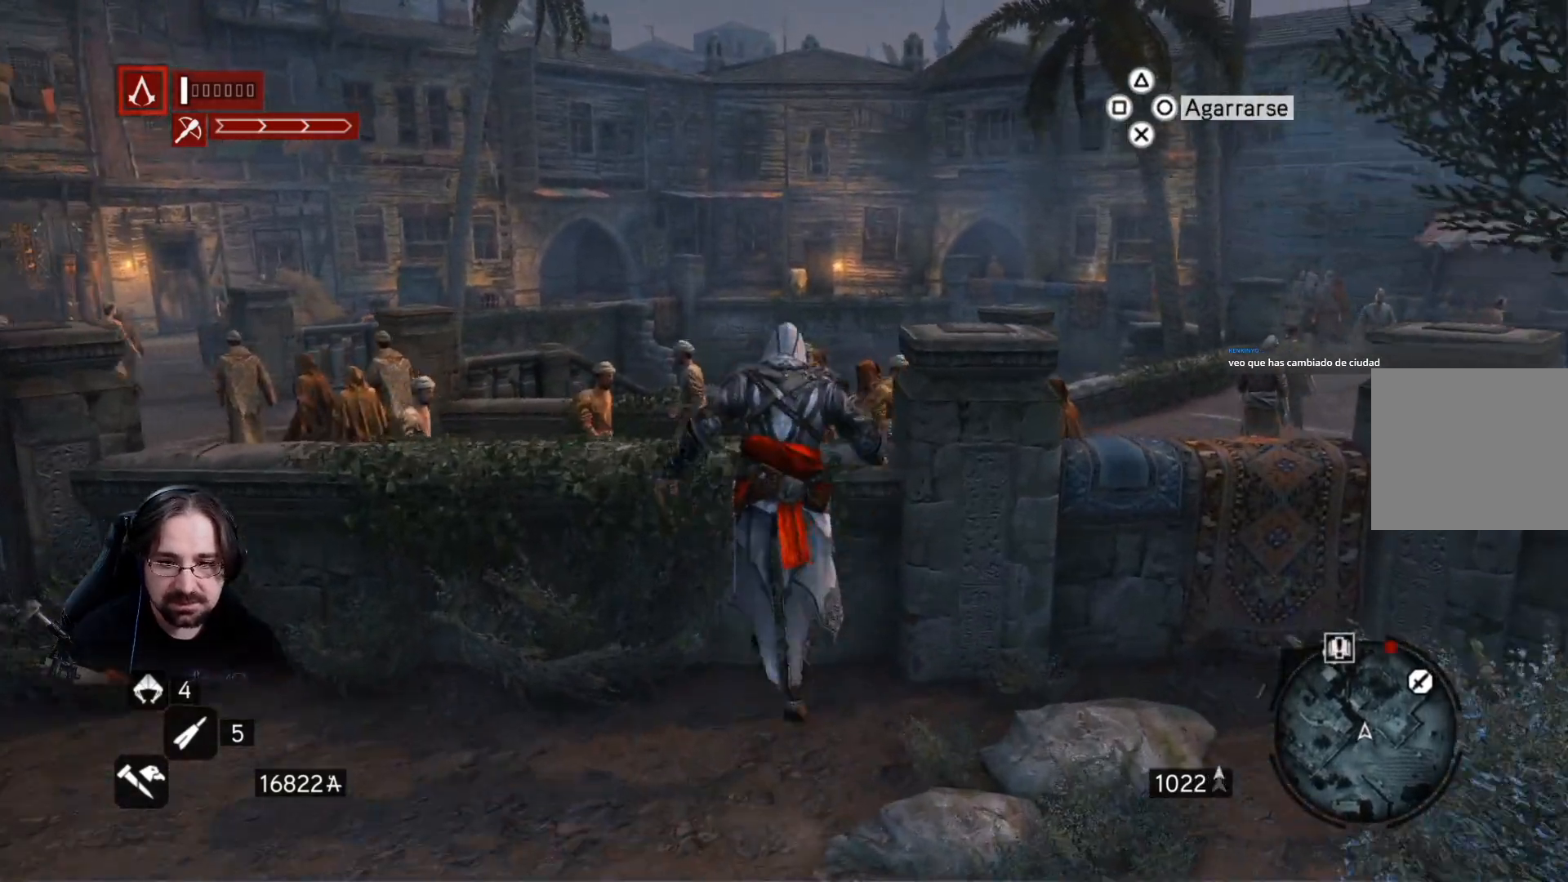
Gameplay with a controller (PlayStation layout); each line is a JSON object with the inputs held at the frame after it. "events" lists button and stick changes between this image and that frame as [ms after this image, input, new state], when the widget could be followed in between.
{"buttons": ["CROSS", "R2"], "left_stick": "up", "right_stick": "center", "events": []}
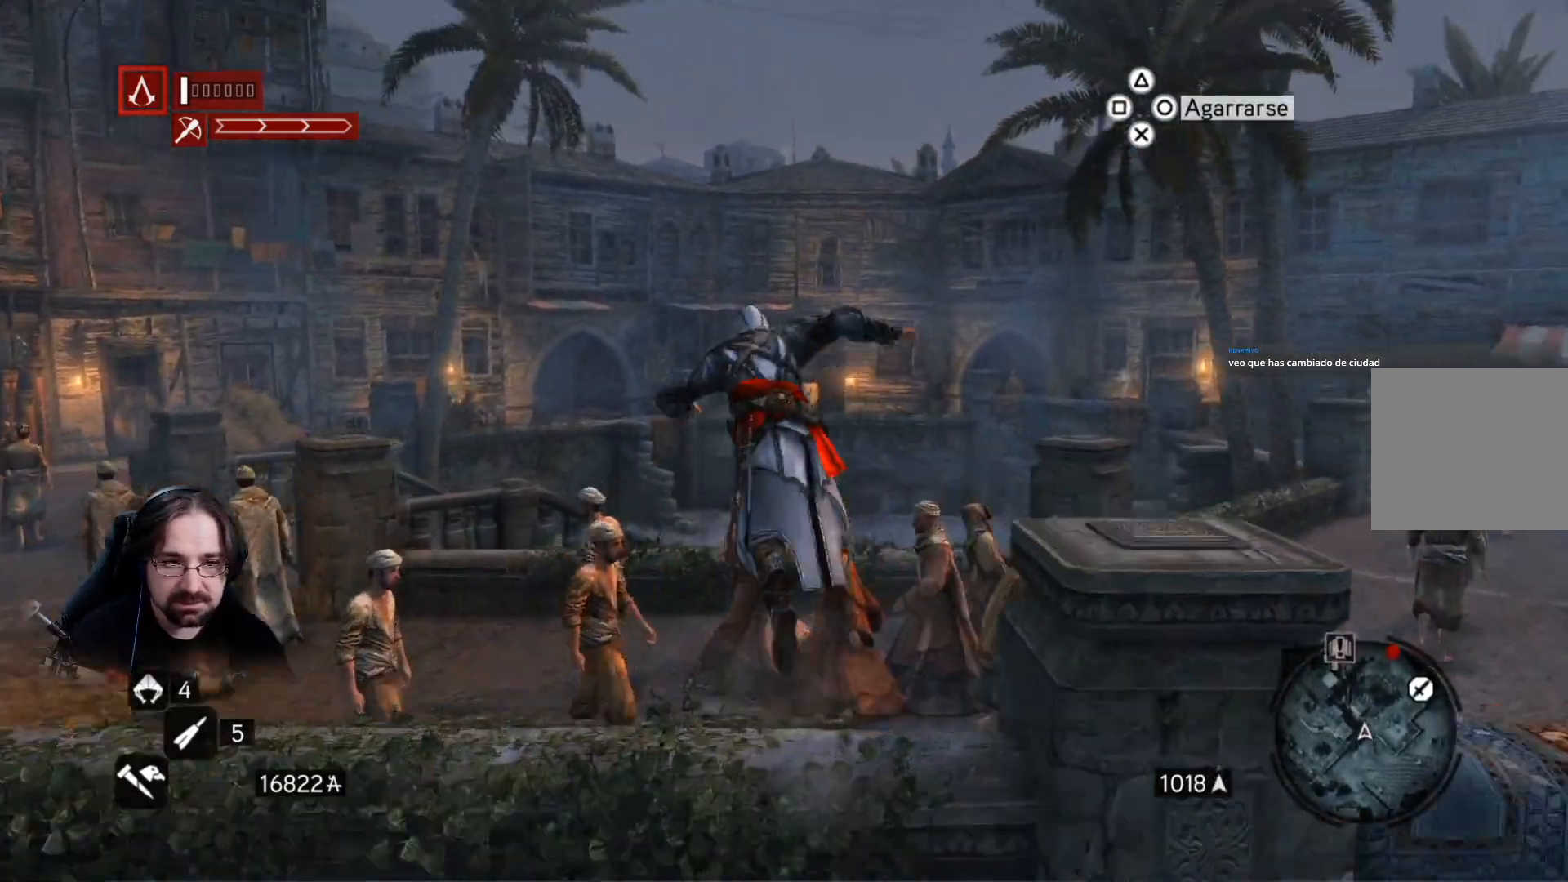
{"buttons": [], "left_stick": "up", "right_stick": "center", "events": [[133, "CROSS", "up"], [167, "R2", "up"]]}
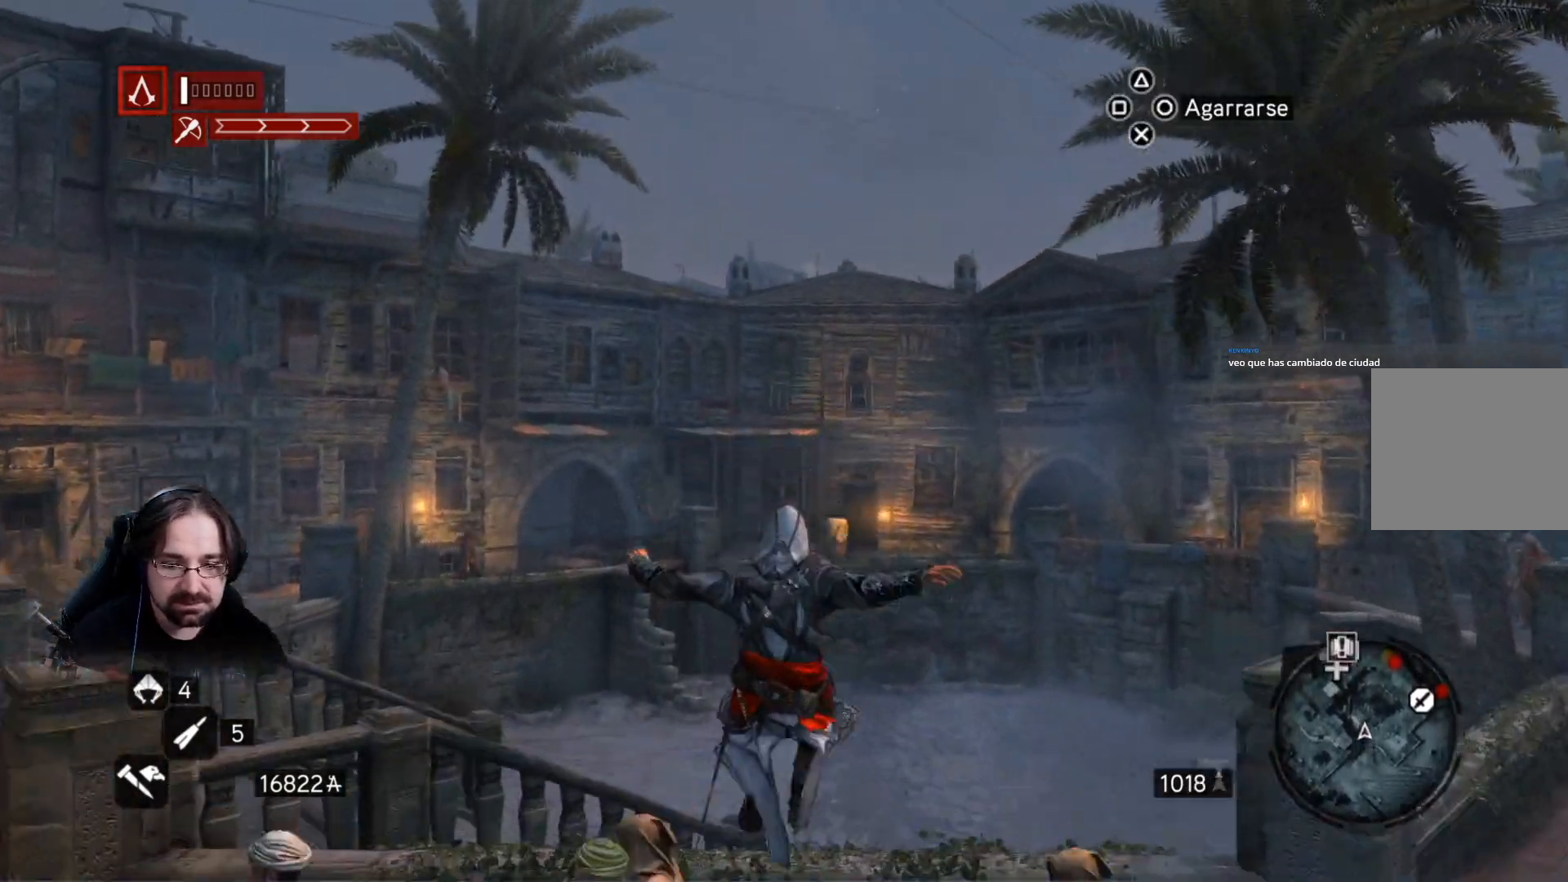
{"buttons": [], "left_stick": "center", "right_stick": "down-left", "events": [[233, "left_stick", "center"], [333, "right_stick", "down-left"]]}
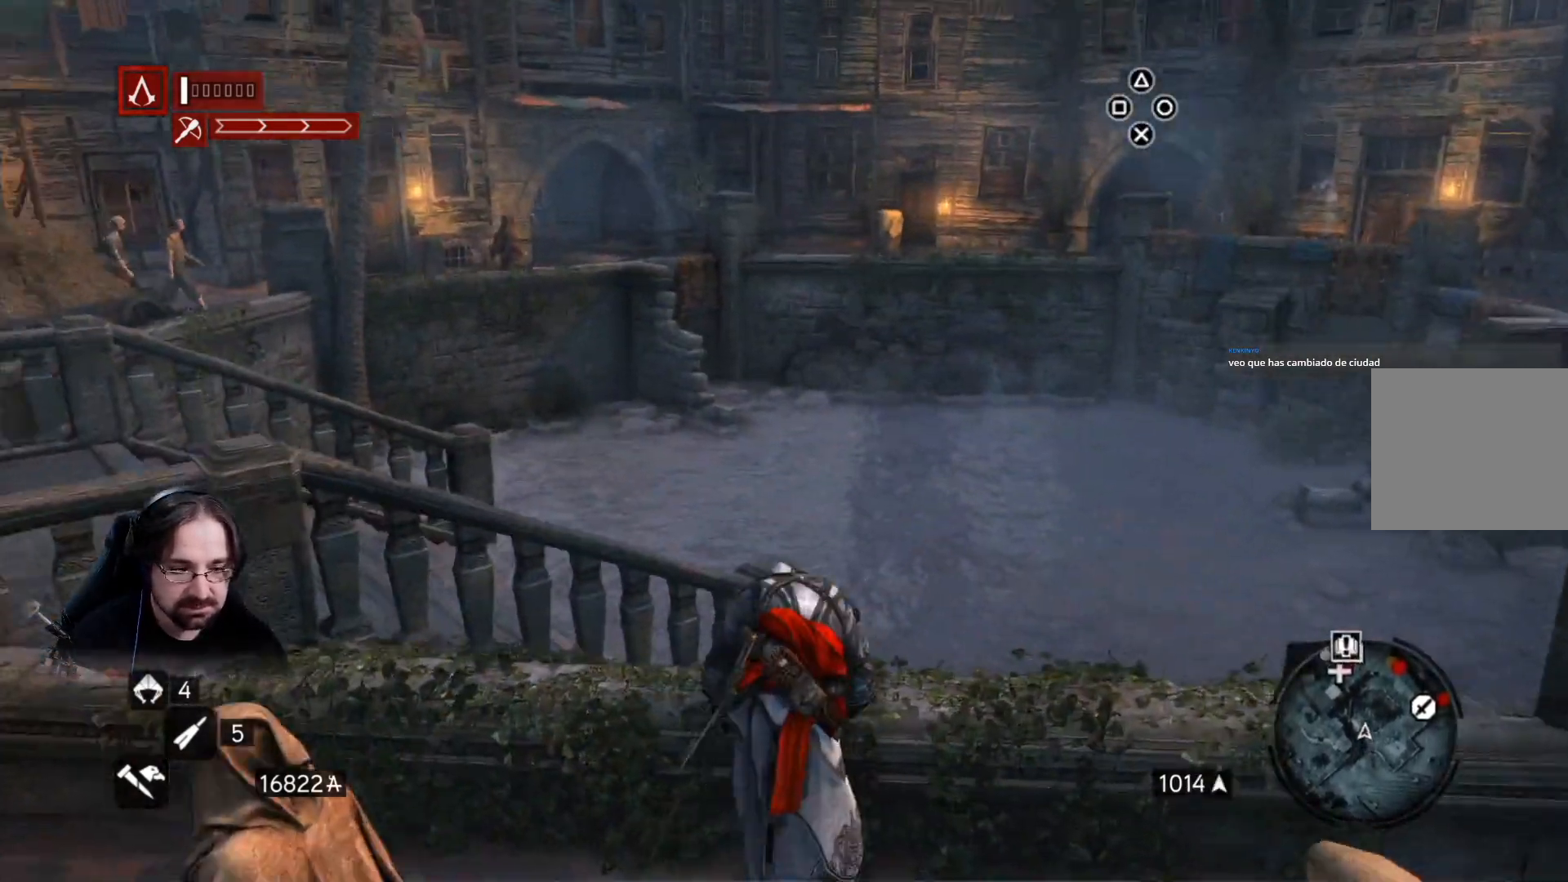
{"buttons": ["R2"], "left_stick": "up-left", "right_stick": "down-left", "events": [[167, "left_stick", "left"], [500, "R2", "down"], [500, "left_stick", "up-left"]]}
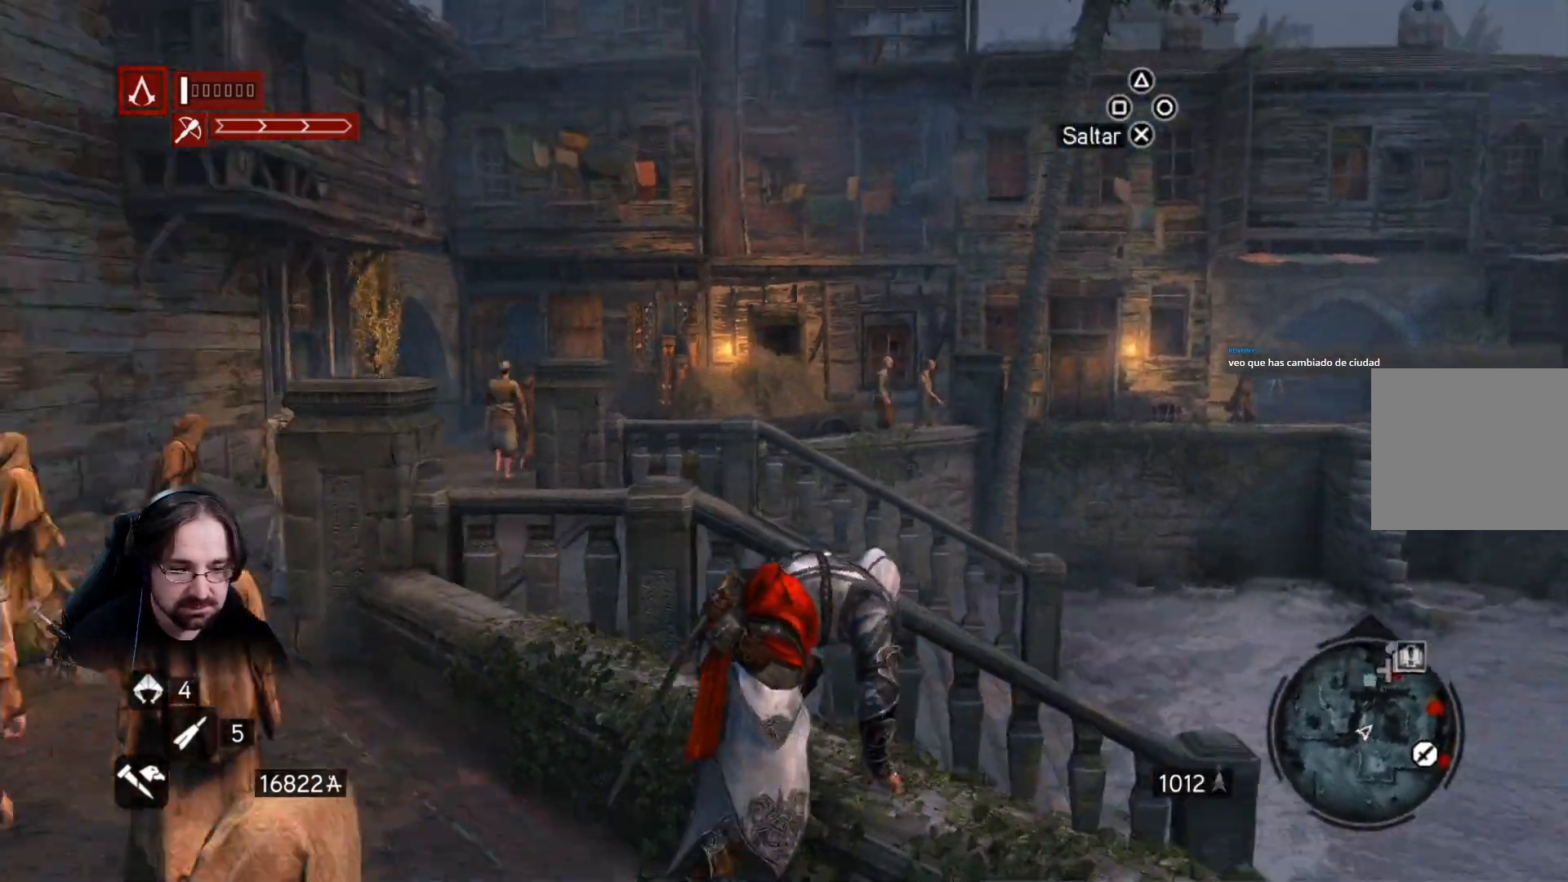
{"buttons": ["R2"], "left_stick": "up", "right_stick": "center", "events": [[33, "right_stick", "center"], [100, "left_stick", "up"]]}
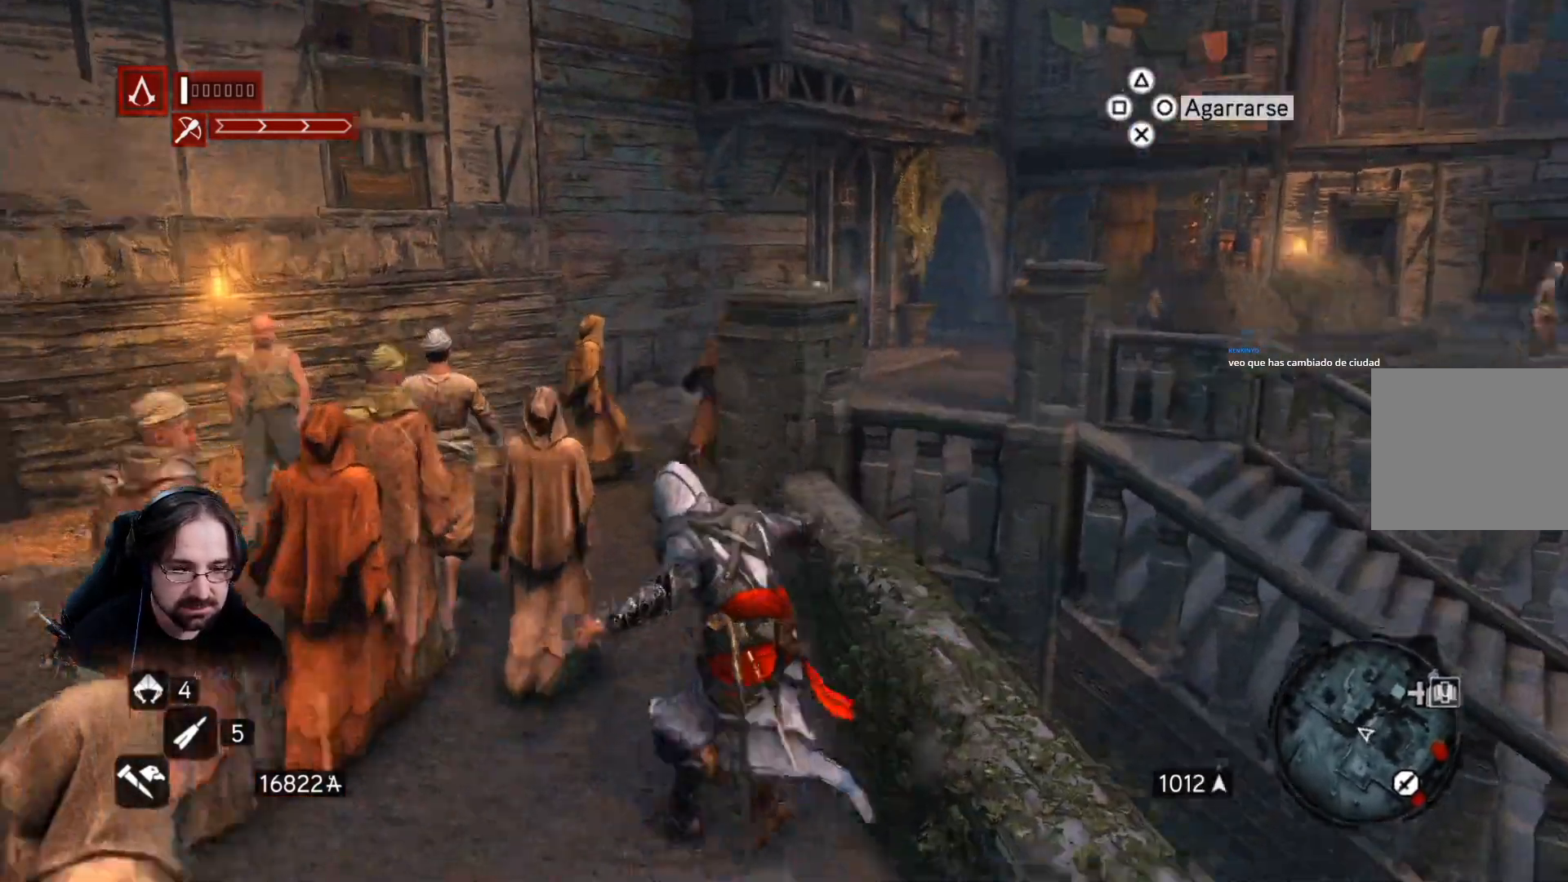
{"buttons": ["R2"], "left_stick": "up", "right_stick": "right", "events": [[367, "right_stick", "right"]]}
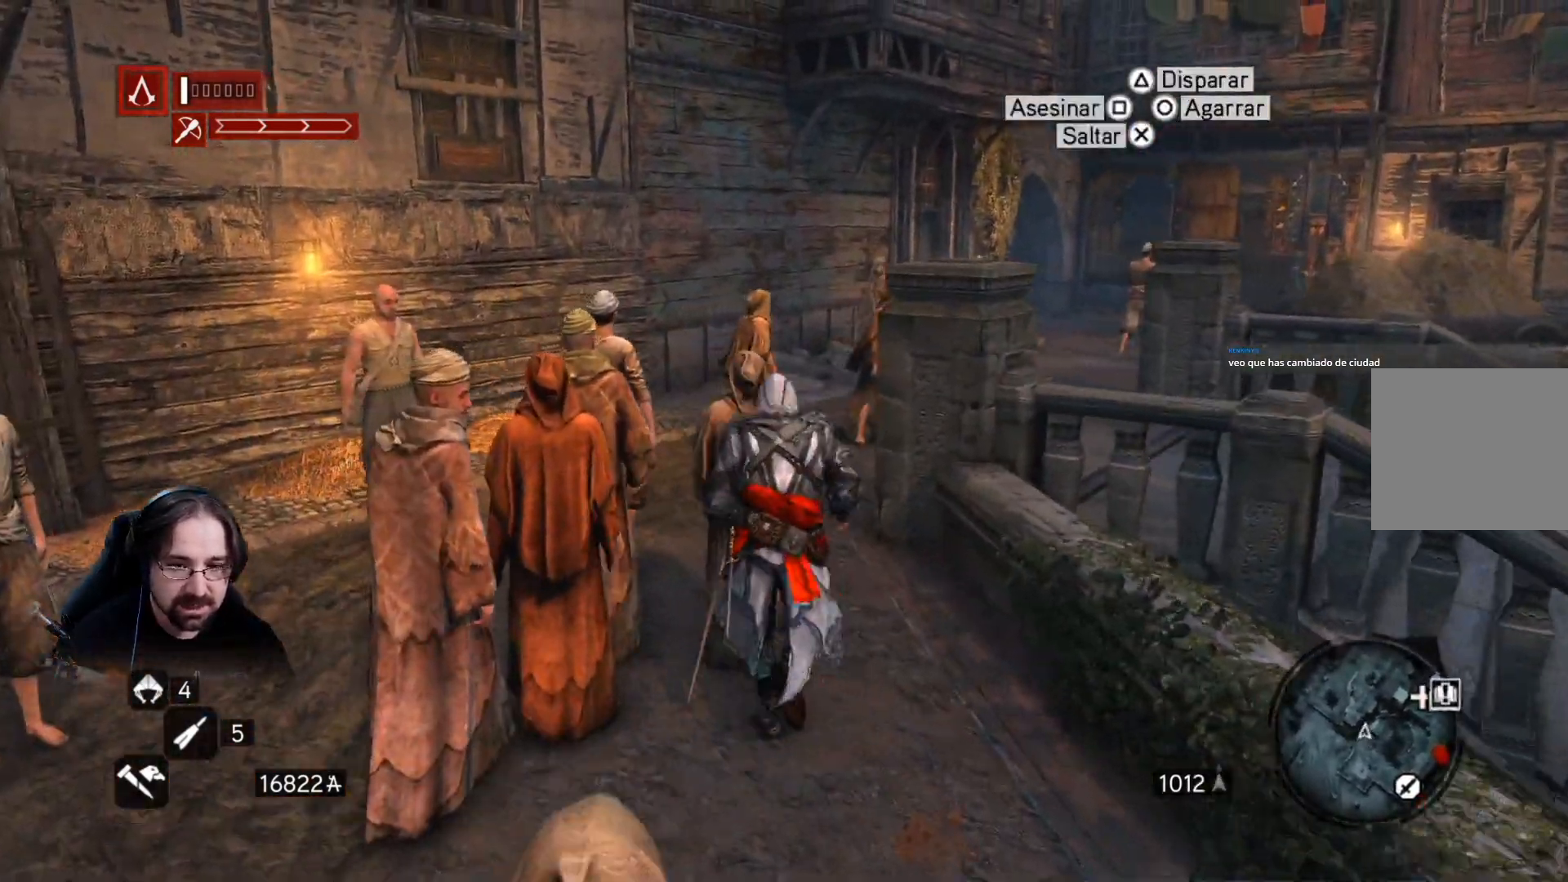
{"buttons": [], "left_stick": "up", "right_stick": "right", "events": [[67, "R2", "up"]]}
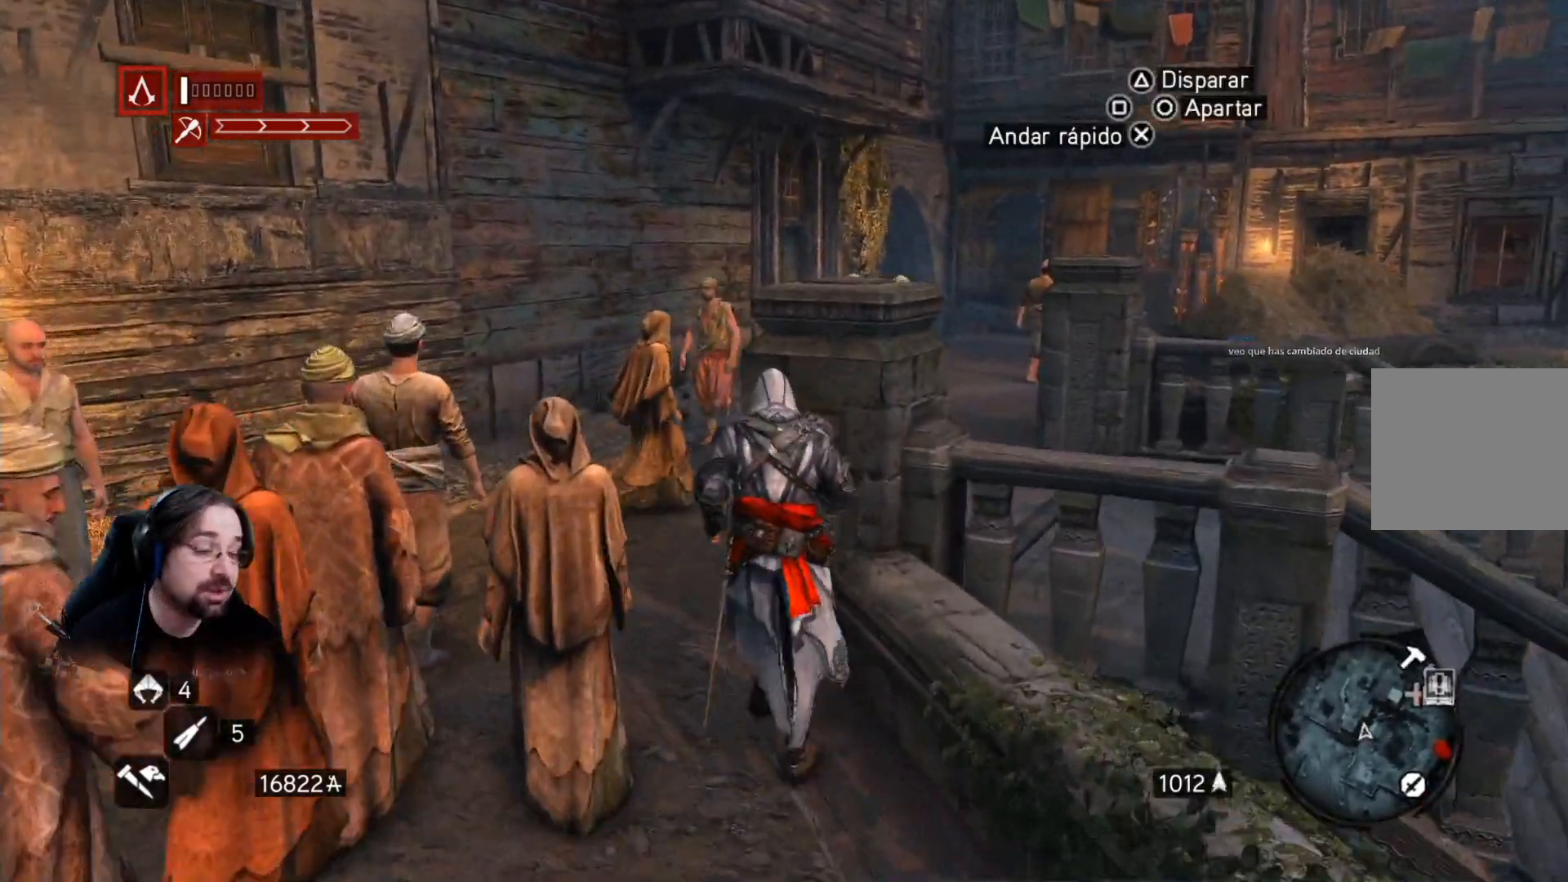
{"buttons": [], "left_stick": "up", "right_stick": "right", "events": []}
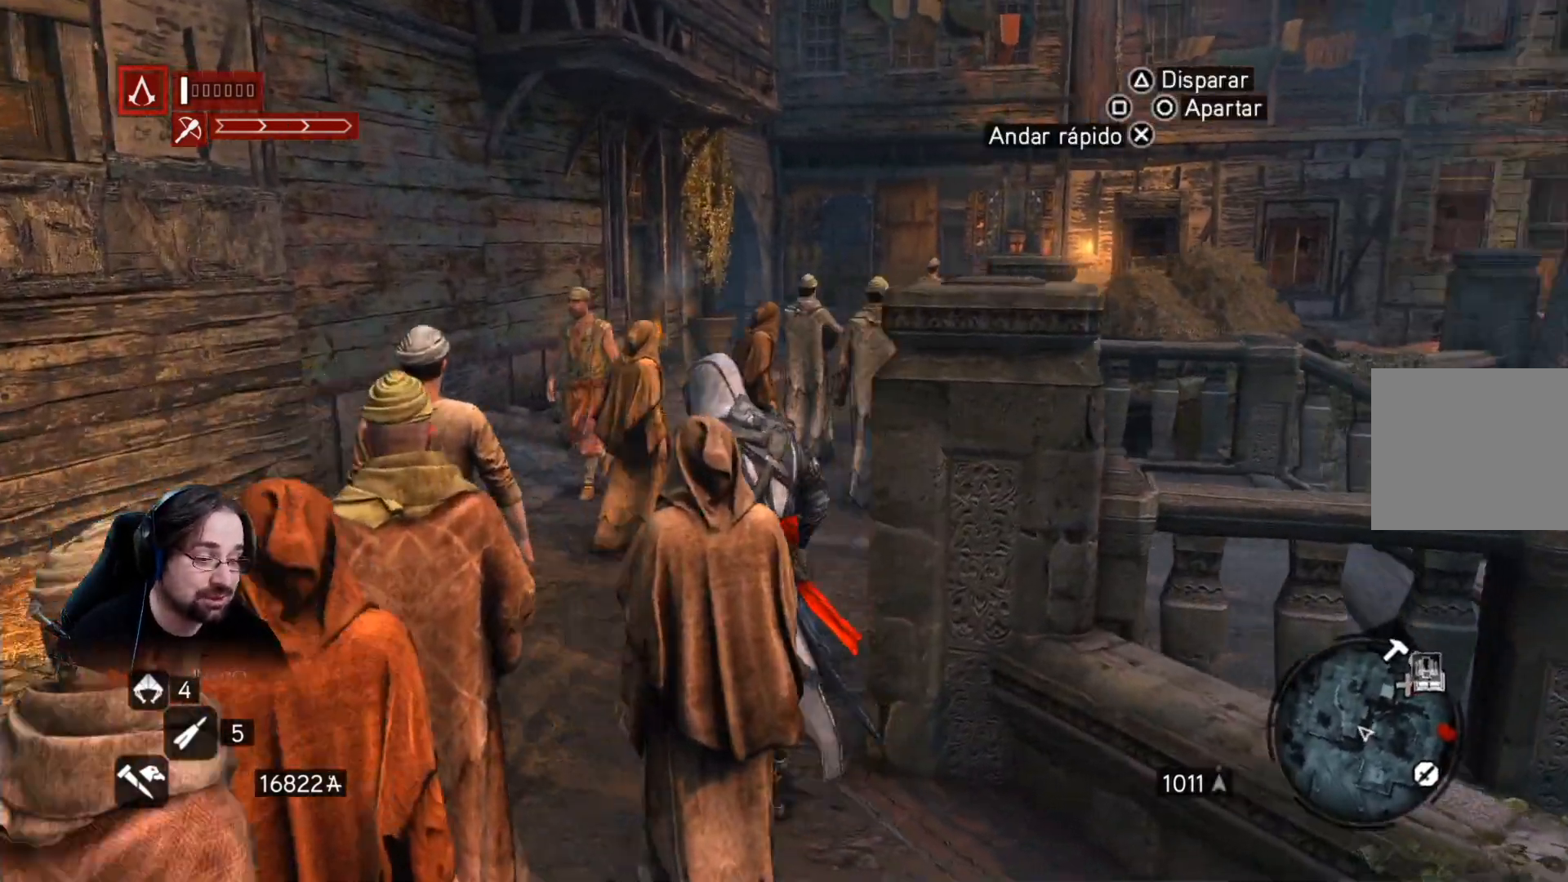
{"buttons": [], "left_stick": "up", "right_stick": "center", "events": [[233, "right_stick", "center"]]}
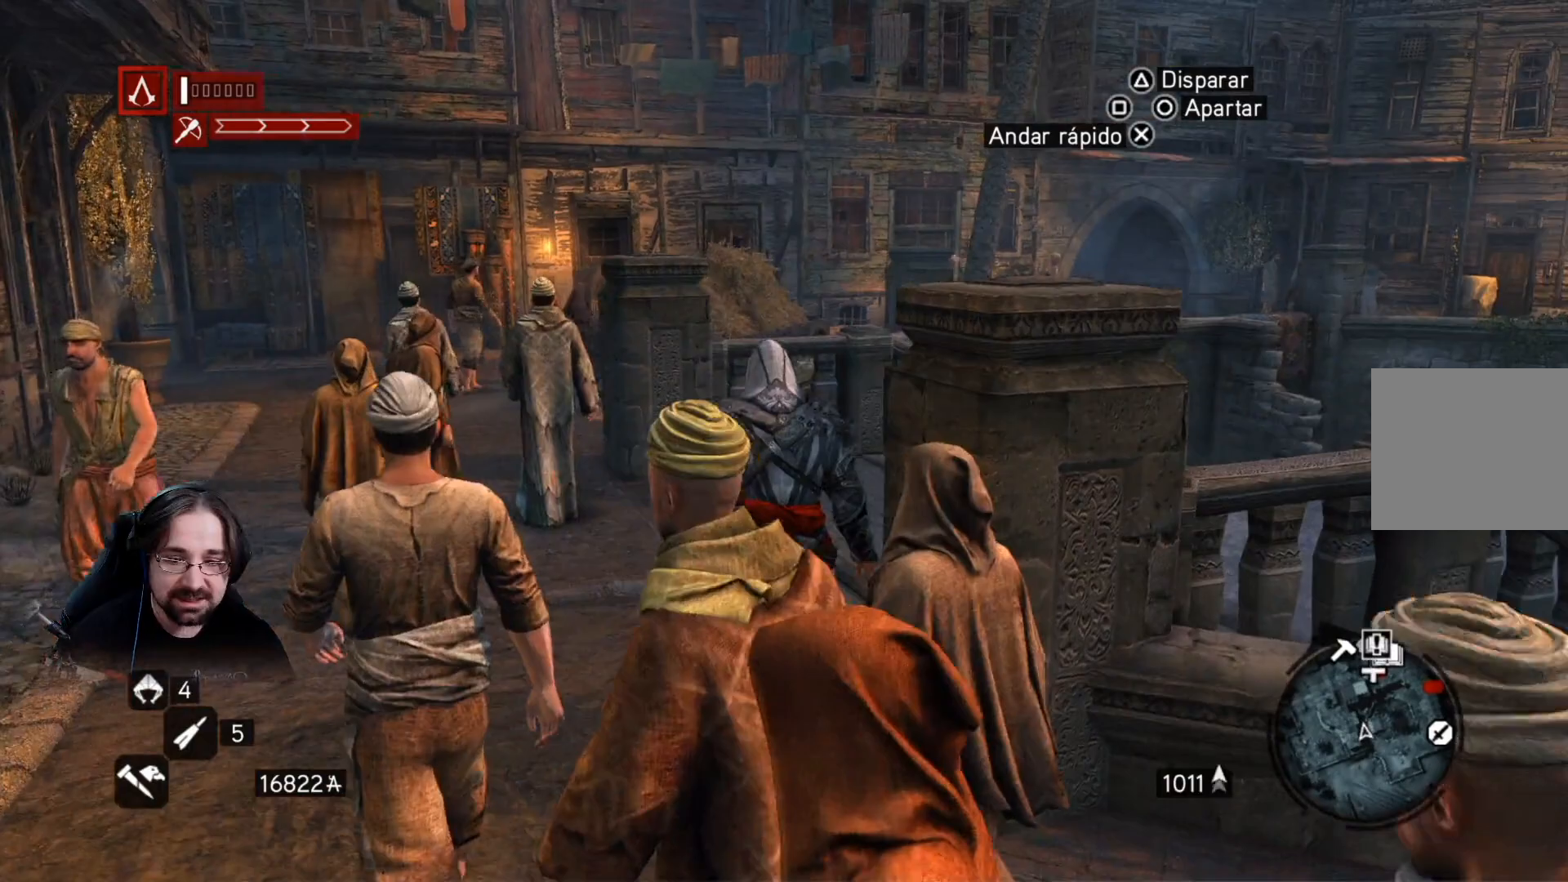
{"buttons": [], "left_stick": "up", "right_stick": "center", "events": []}
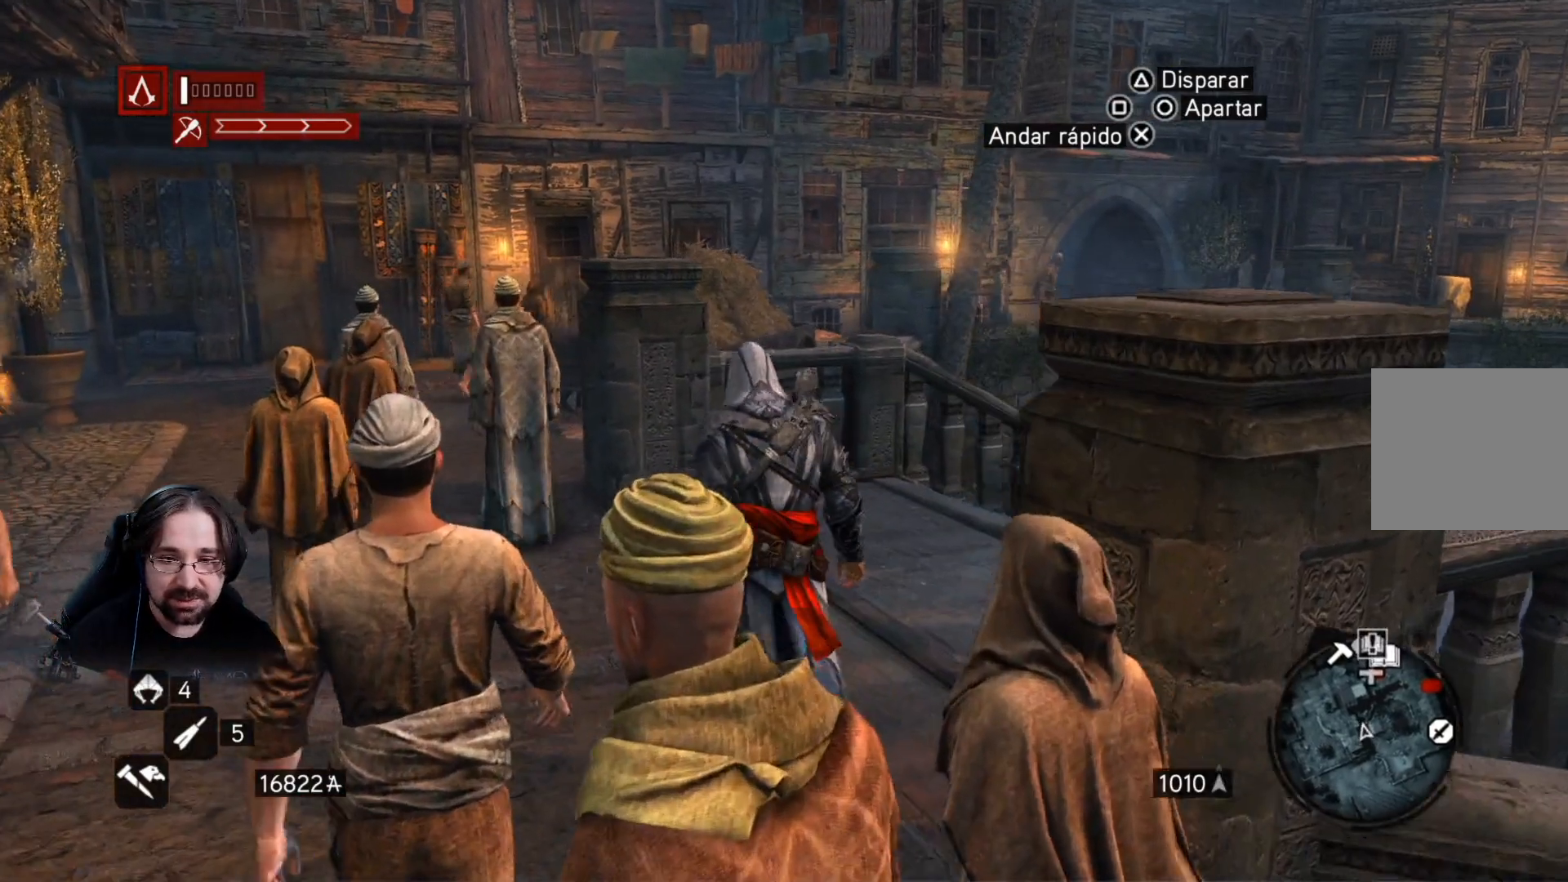
{"buttons": ["R2"], "left_stick": "up-left", "right_stick": "center", "events": [[233, "left_stick", "up-left"], [433, "R2", "down"]]}
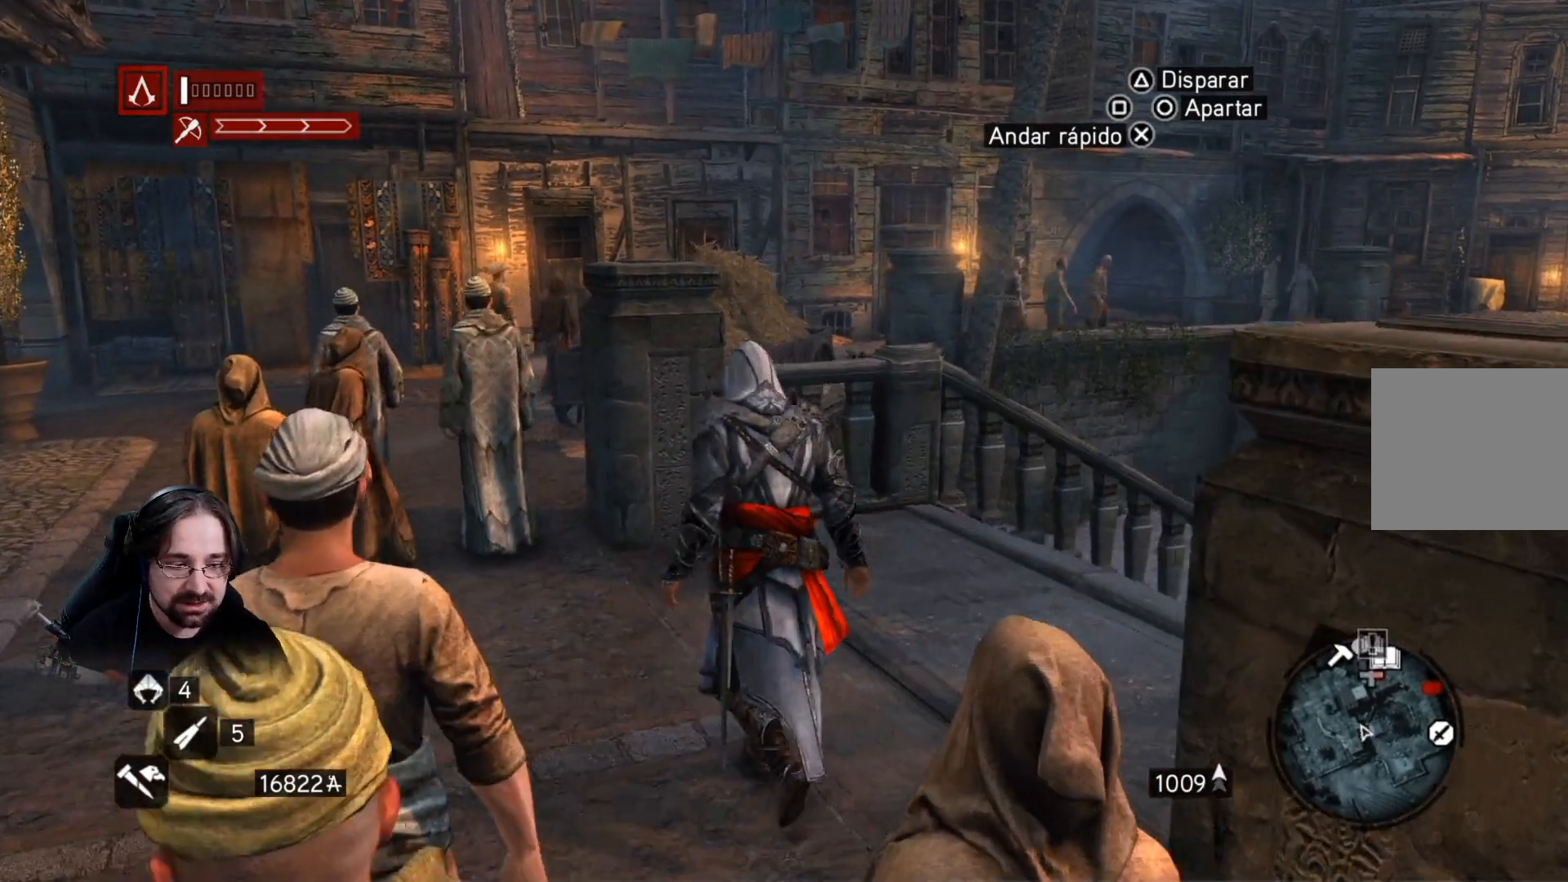
{"buttons": [], "left_stick": "up-left", "right_stick": "center", "events": [[367, "R2", "up"]]}
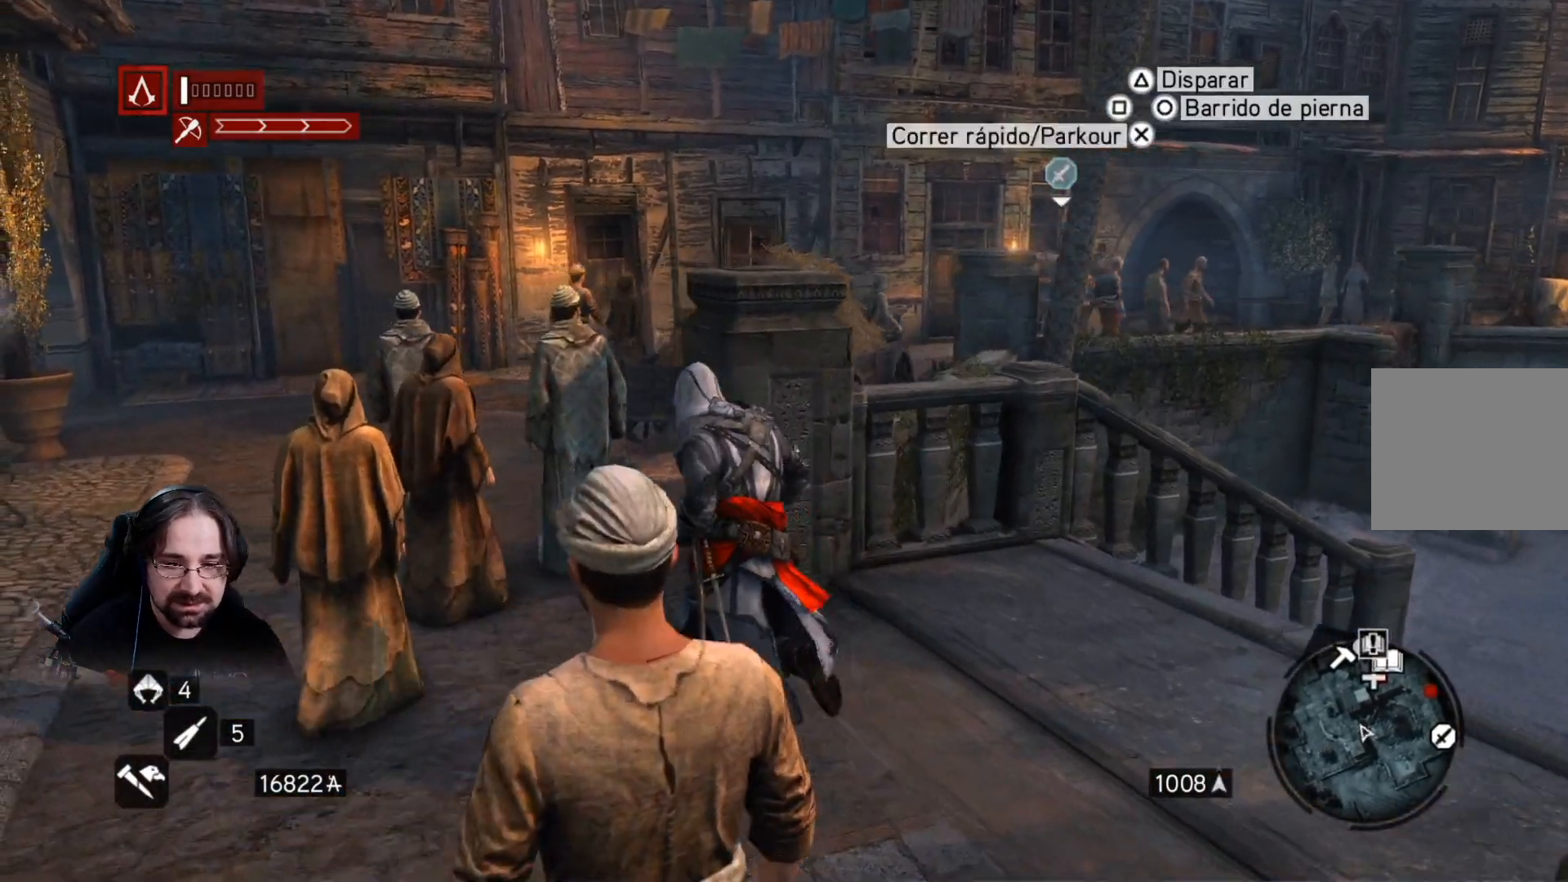
{"buttons": [], "left_stick": "up-left", "right_stick": "center", "events": []}
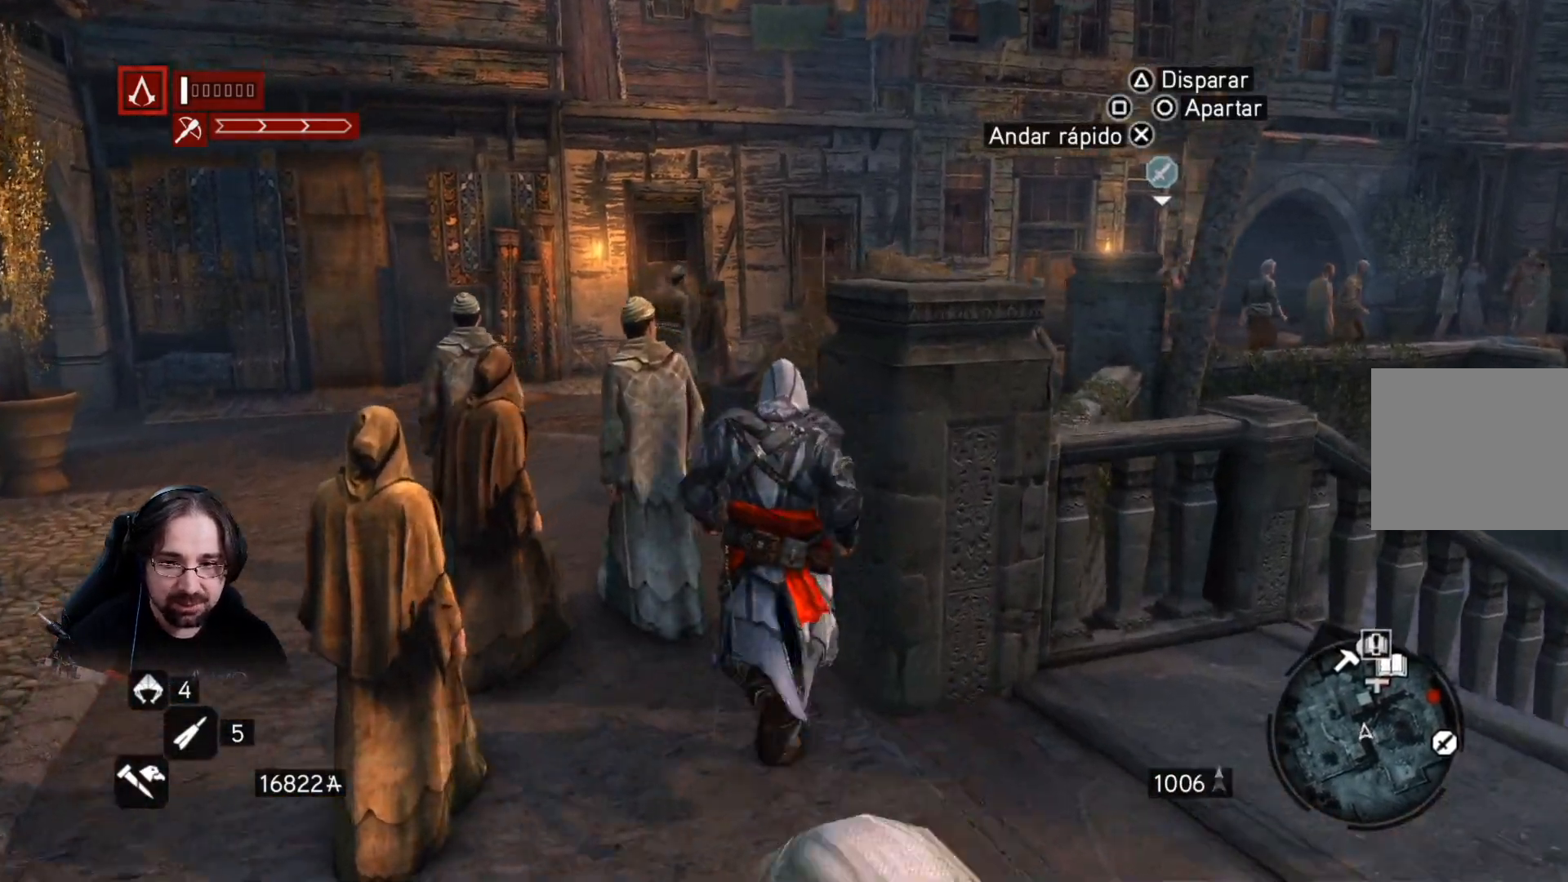
{"buttons": [], "left_stick": "up-left", "right_stick": "center", "events": []}
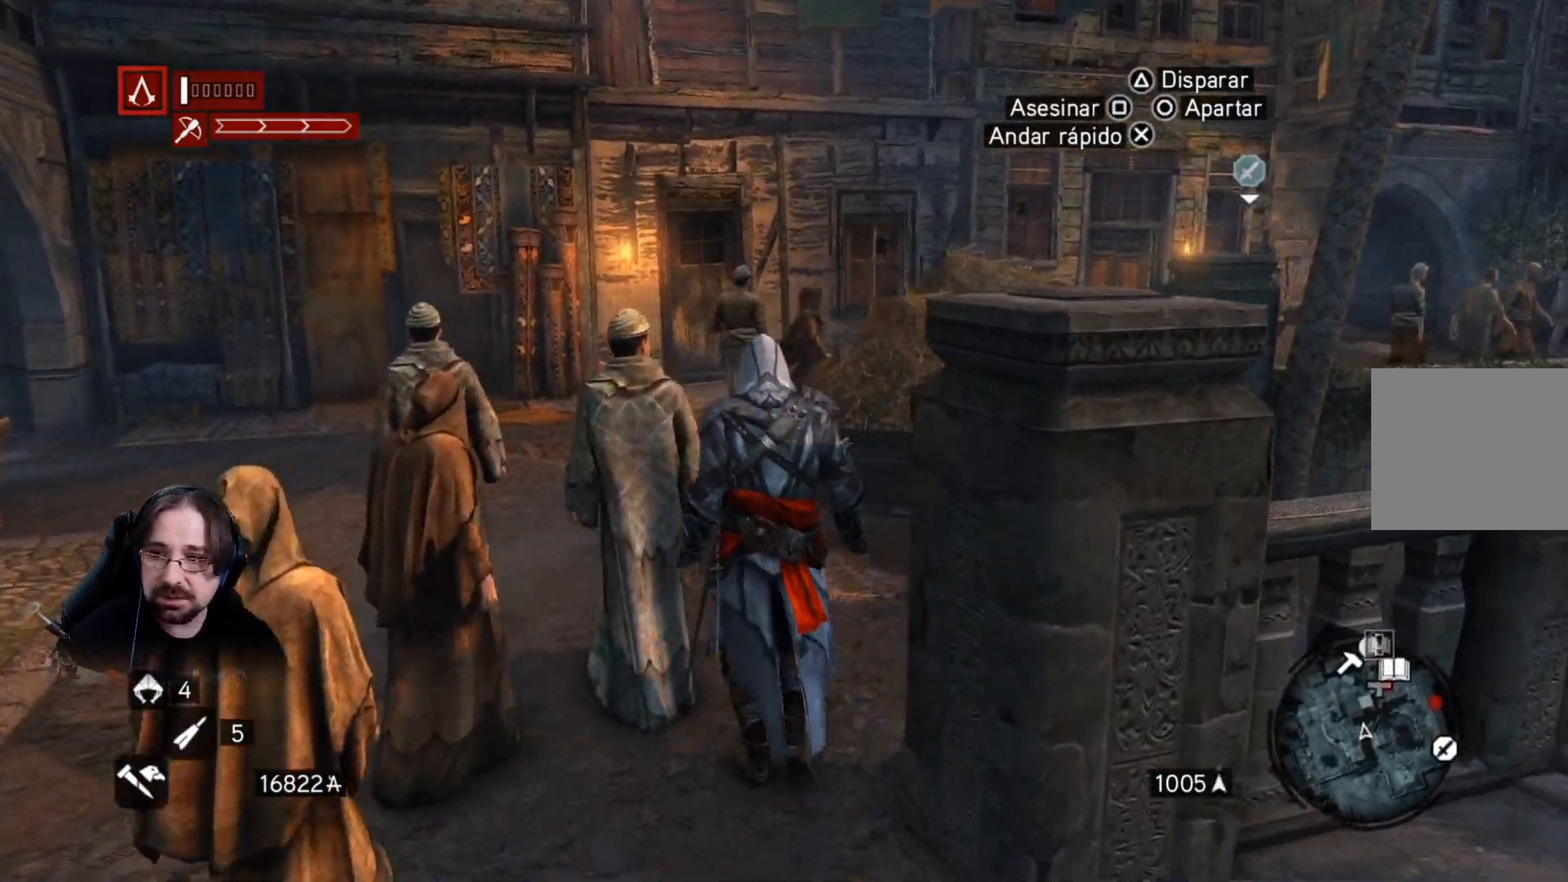
{"buttons": [], "left_stick": "up", "right_stick": "center", "events": [[333, "left_stick", "up"]]}
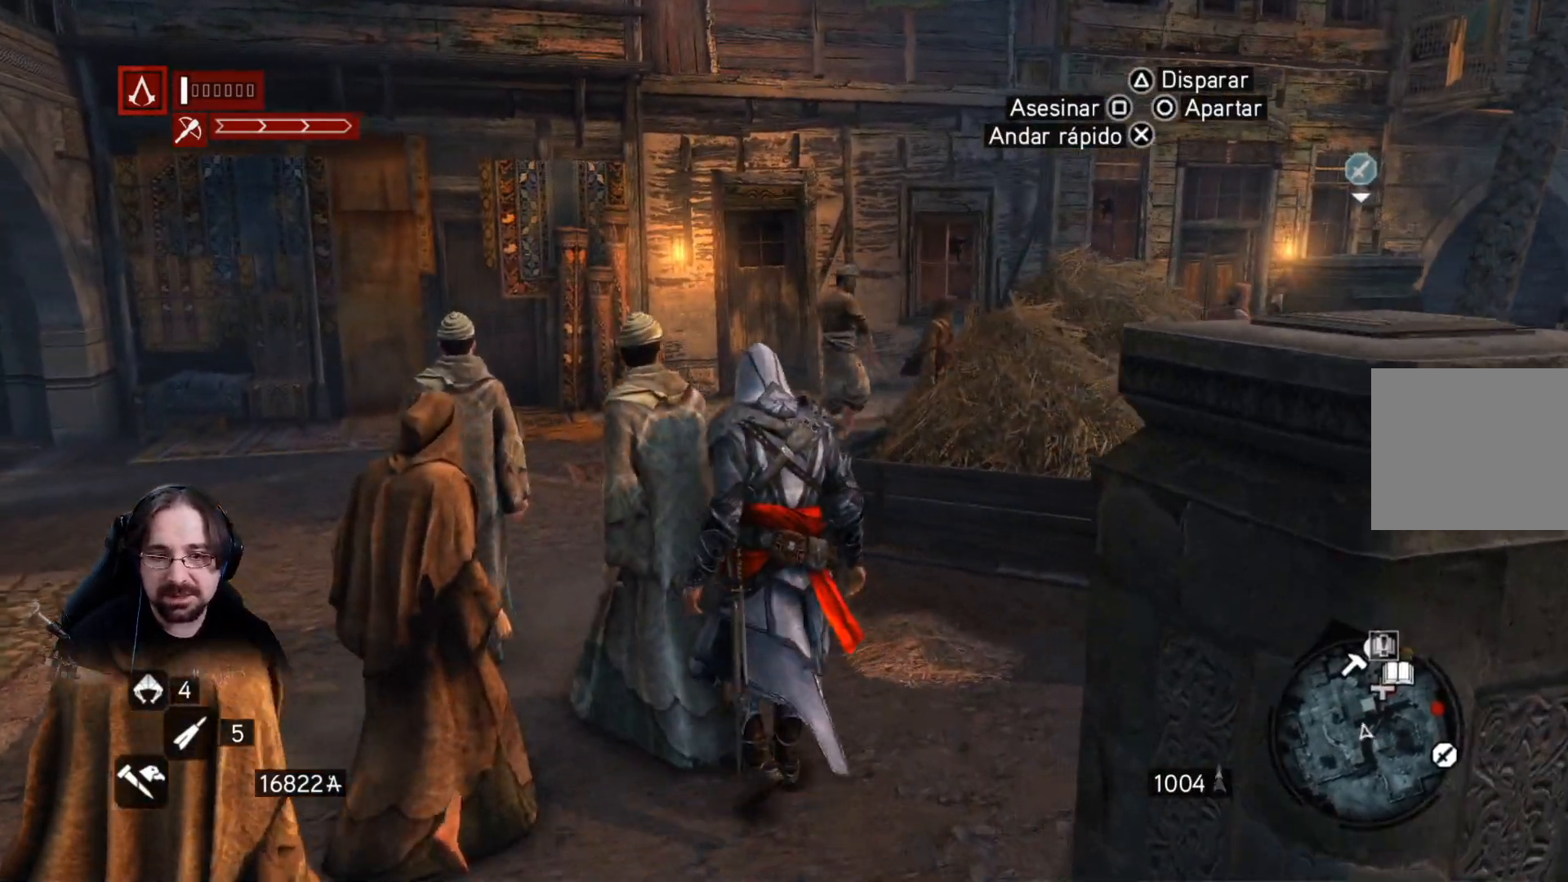
{"buttons": ["R2"], "left_stick": "up", "right_stick": "right", "events": [[233, "right_stick", "right"], [467, "R2", "down"]]}
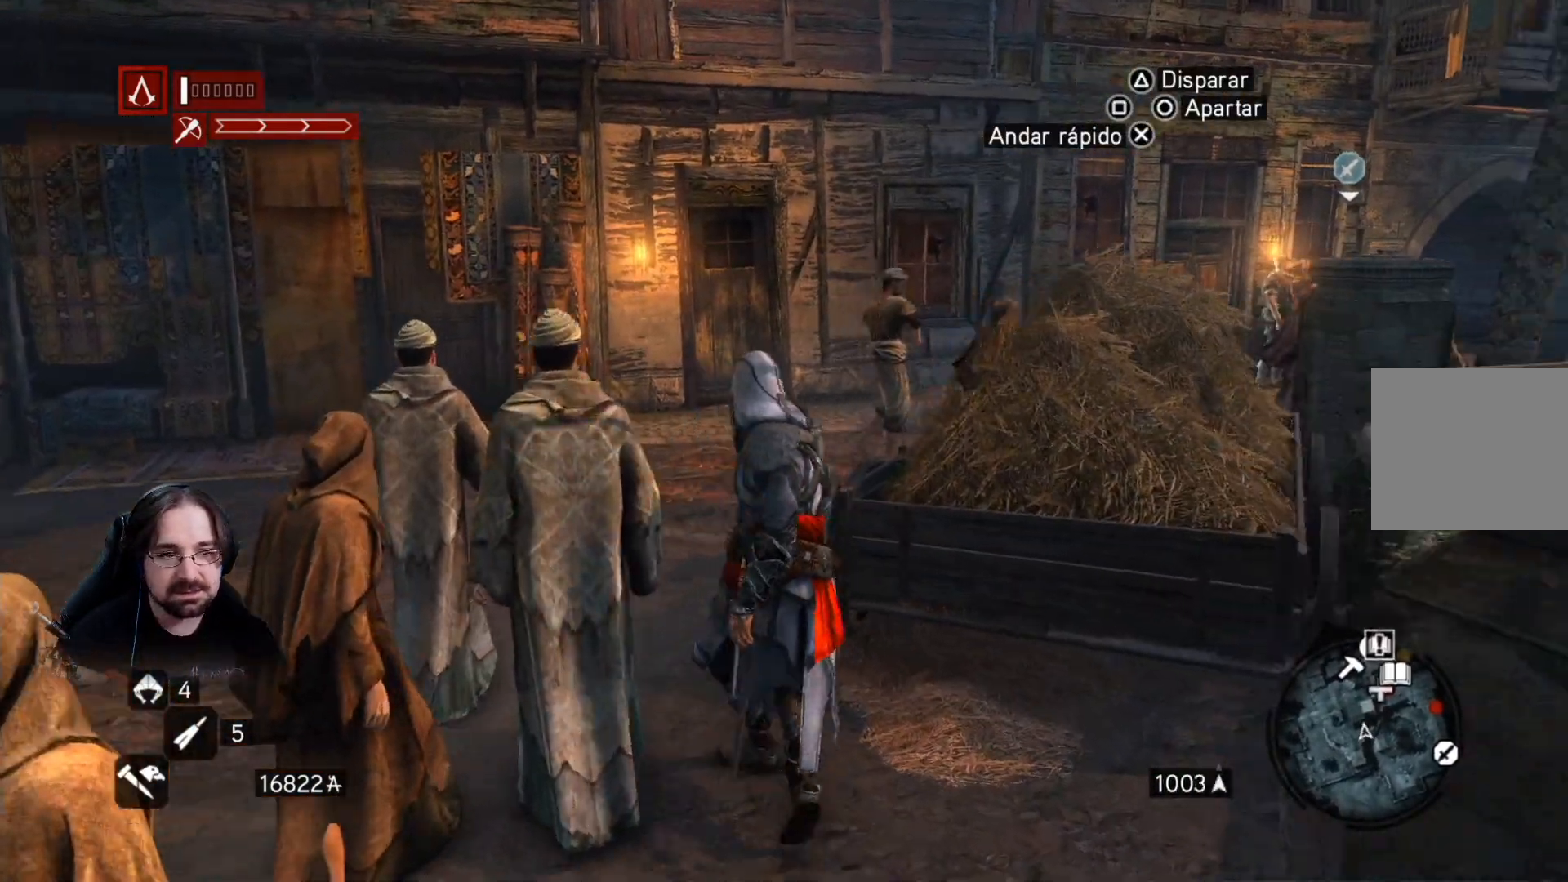
{"buttons": ["R2"], "left_stick": "up", "right_stick": "right", "events": []}
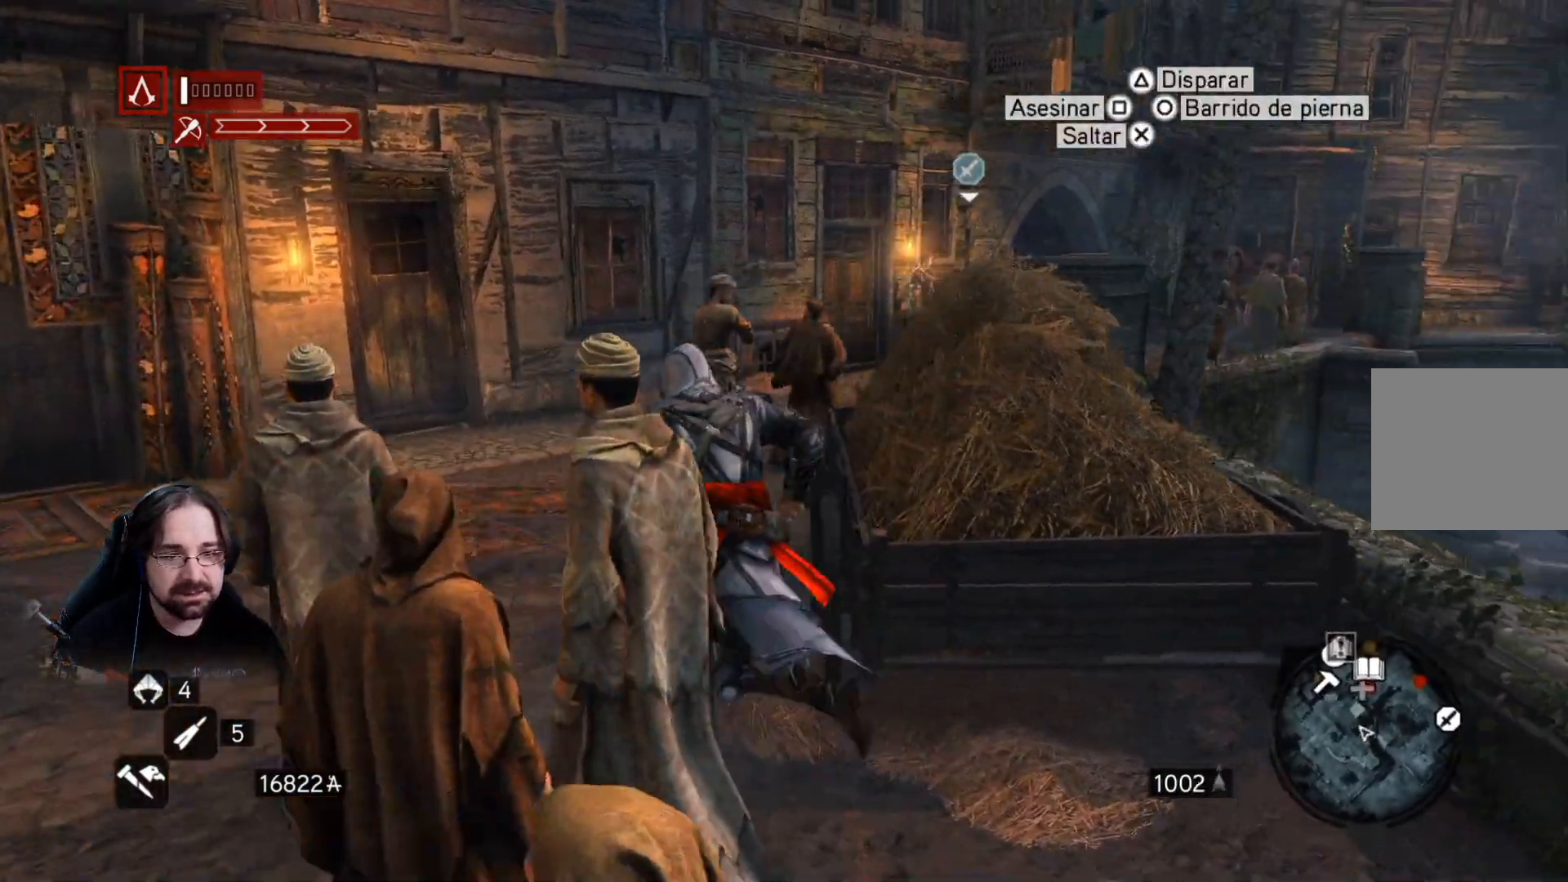
{"buttons": ["R2"], "left_stick": "up", "right_stick": "center", "events": [[67, "right_stick", "center"]]}
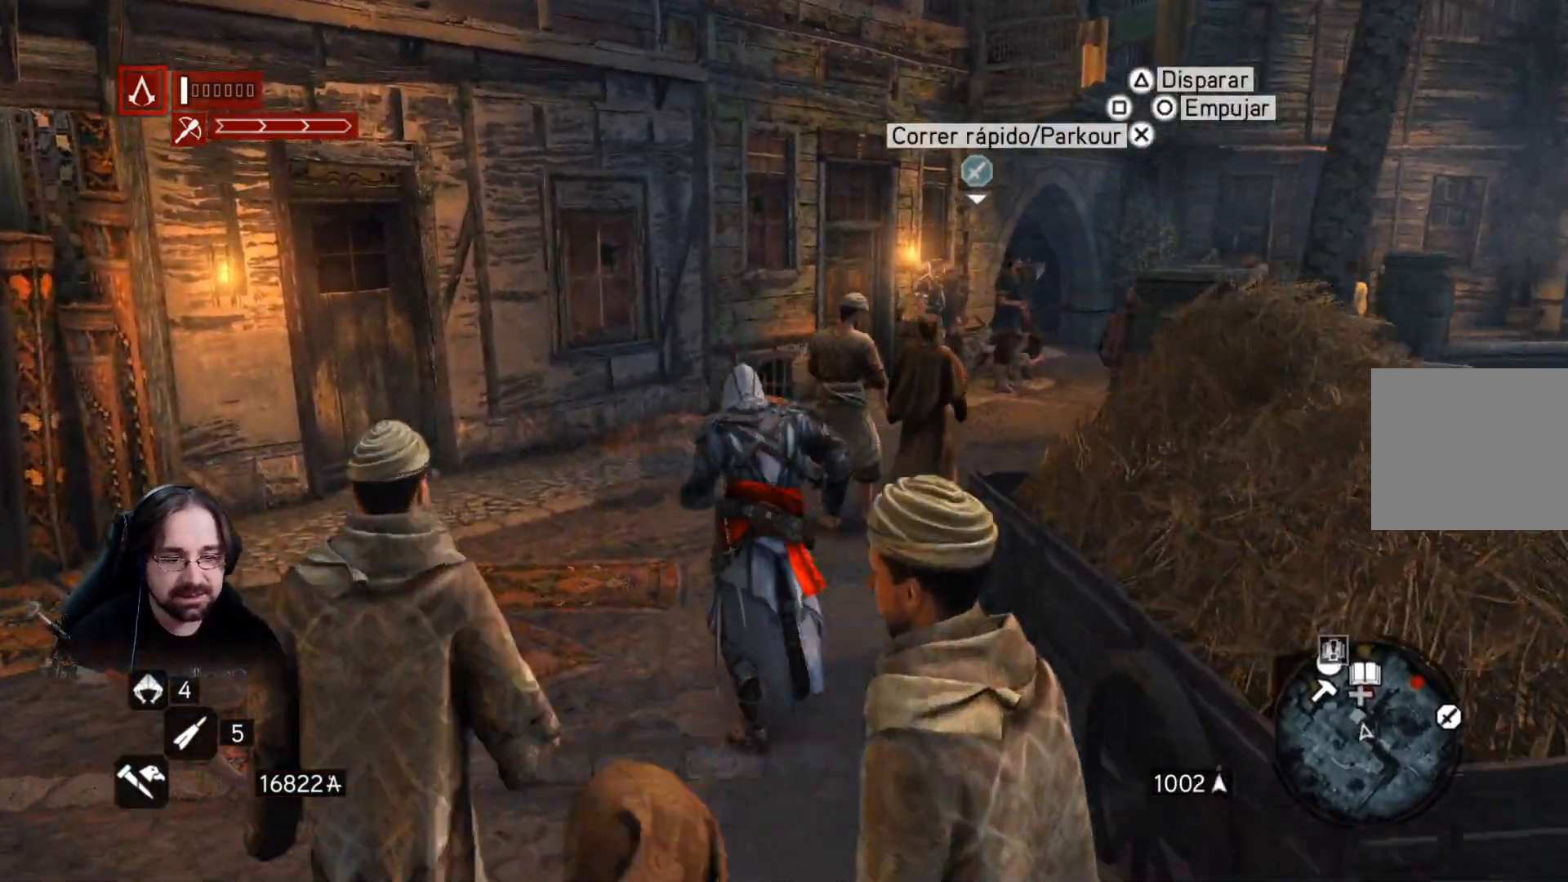
{"buttons": [], "left_stick": "up", "right_stick": "center", "events": [[433, "R2", "up"]]}
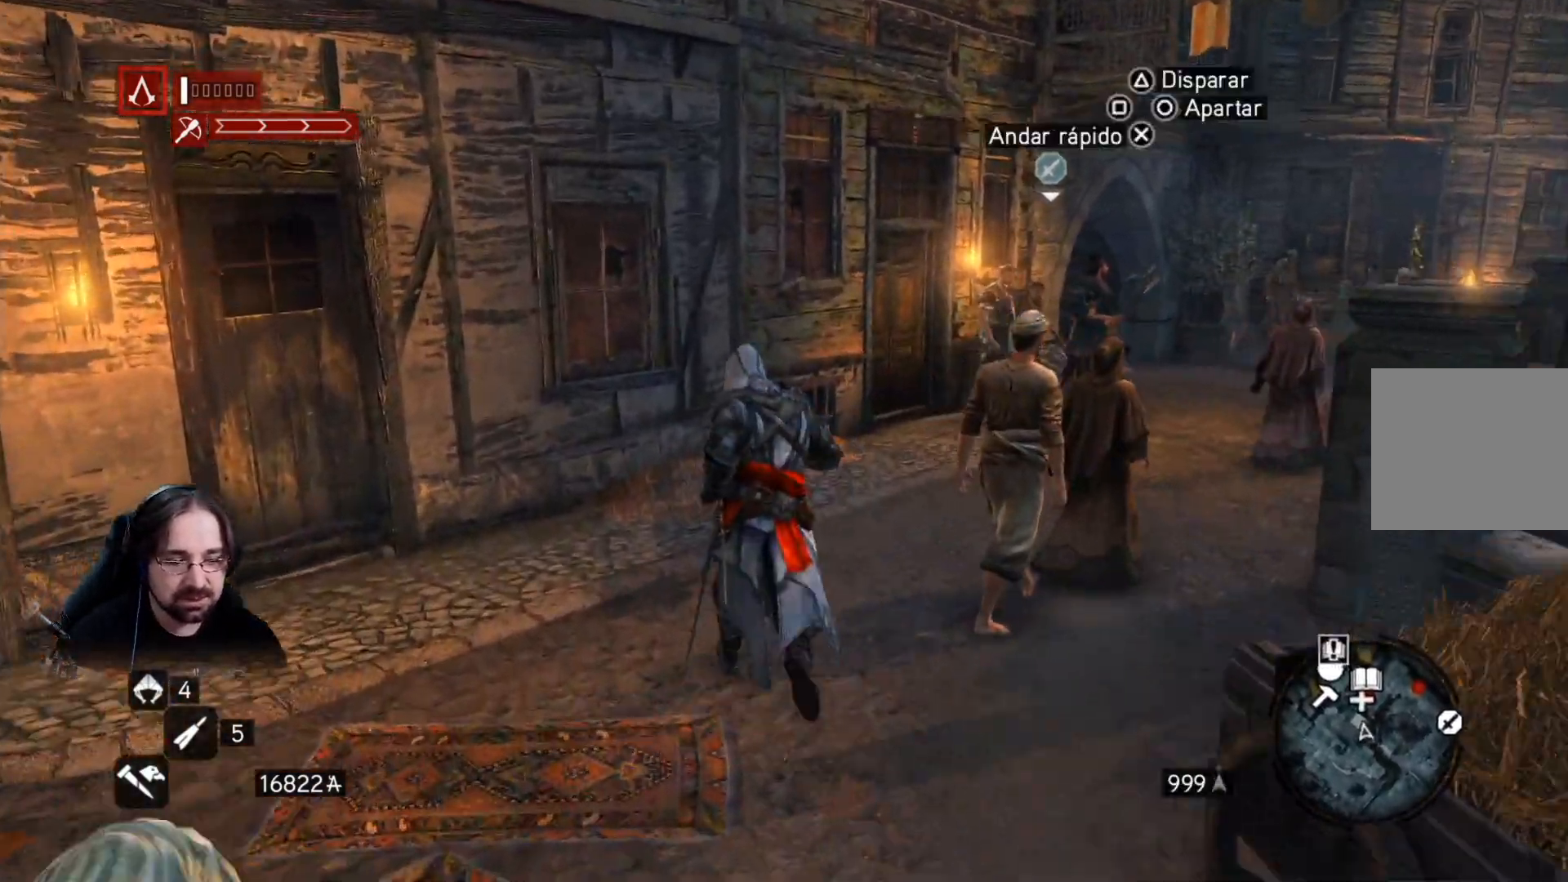
{"buttons": [], "left_stick": "up", "right_stick": "right", "events": [[133, "right_stick", "right"]]}
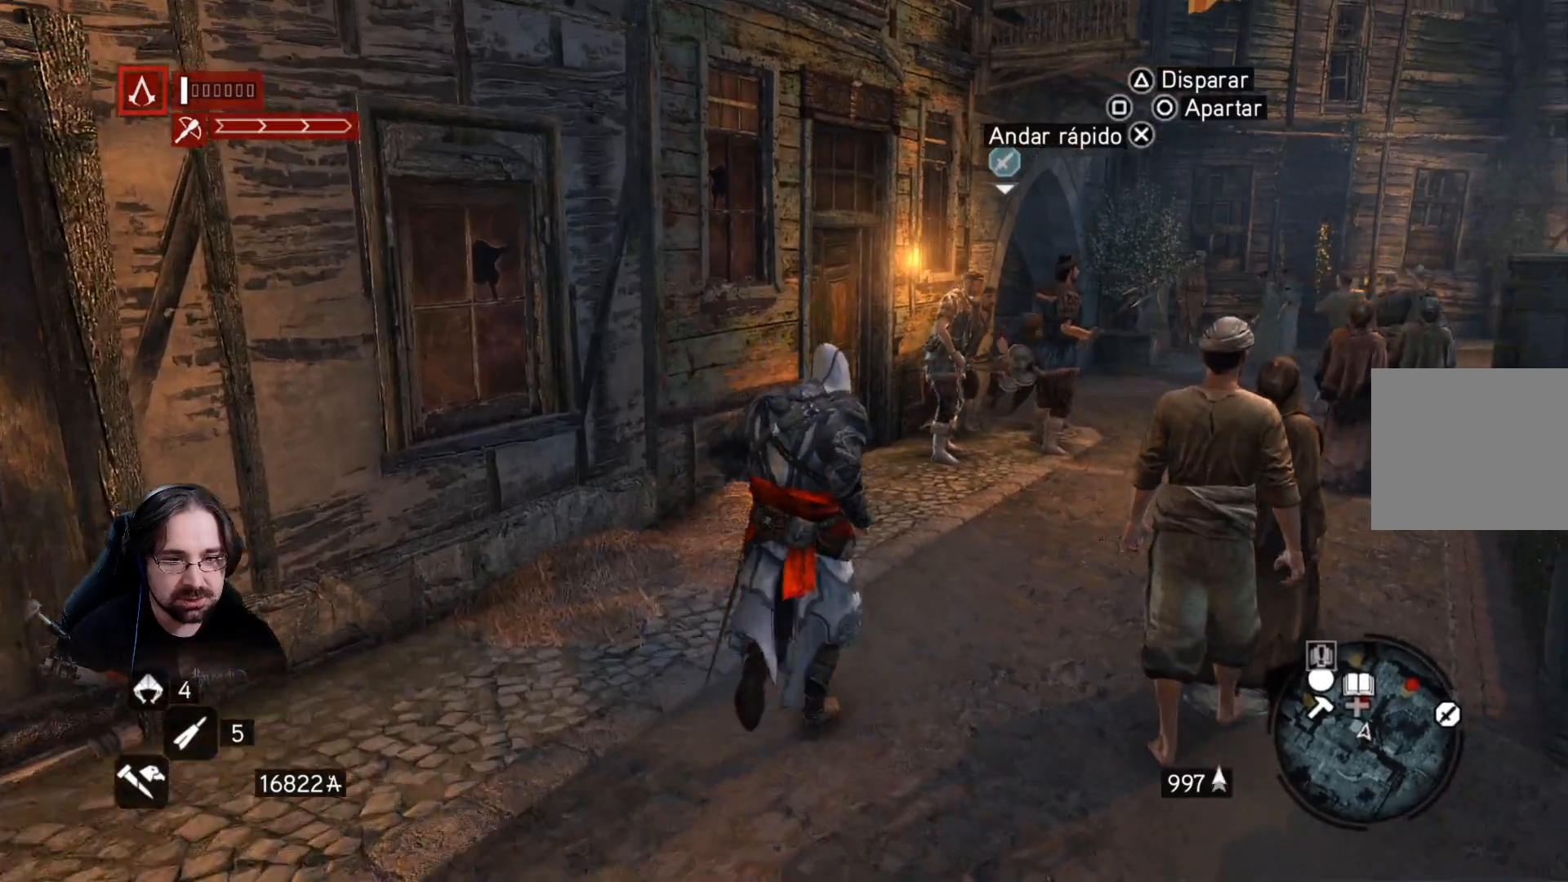
{"buttons": [], "left_stick": "up", "right_stick": "center", "events": [[133, "right_stick", "center"]]}
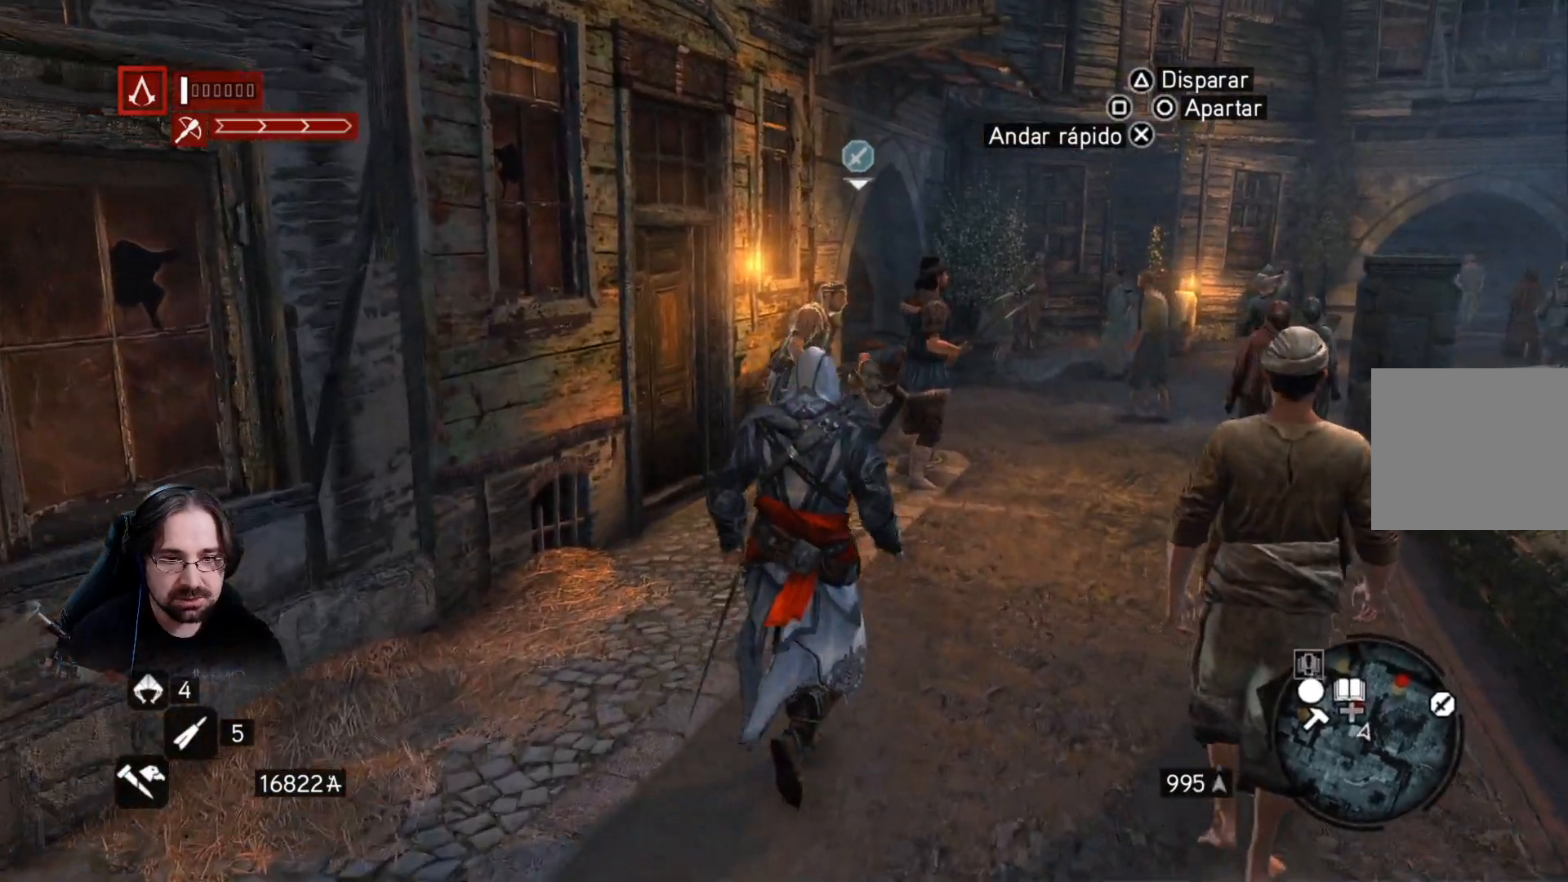
{"buttons": ["R2"], "left_stick": "up-right", "right_stick": "center", "events": [[67, "left_stick", "up-right"], [267, "R2", "down"]]}
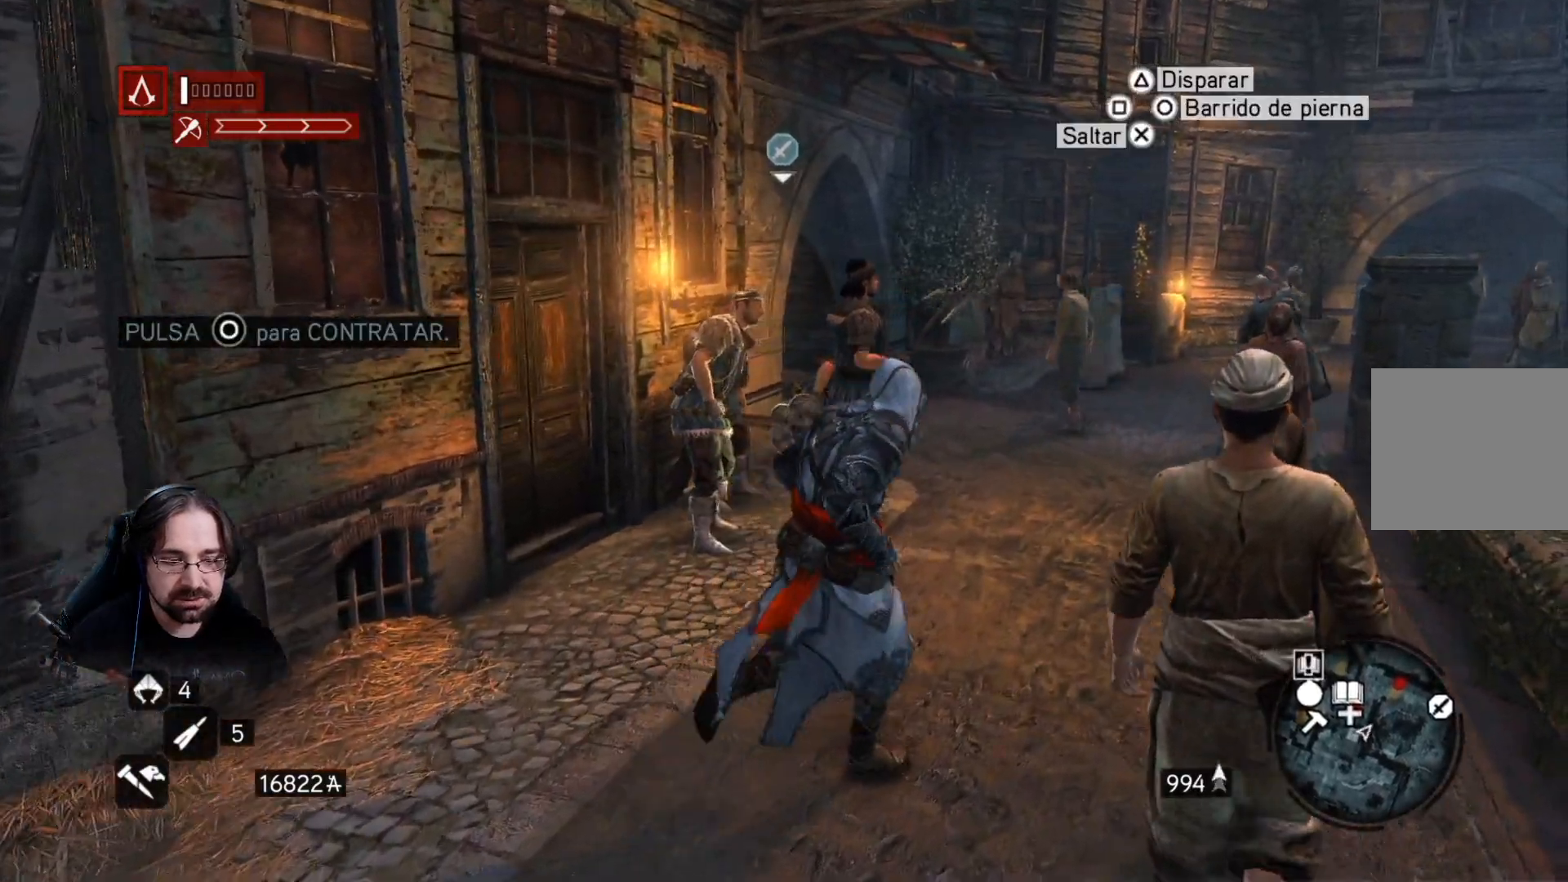
{"buttons": ["R2"], "left_stick": "up-right", "right_stick": "center", "events": [[200, "right_stick", "left"], [367, "R2", "up"], [467, "R2", "down"], [500, "right_stick", "center"]]}
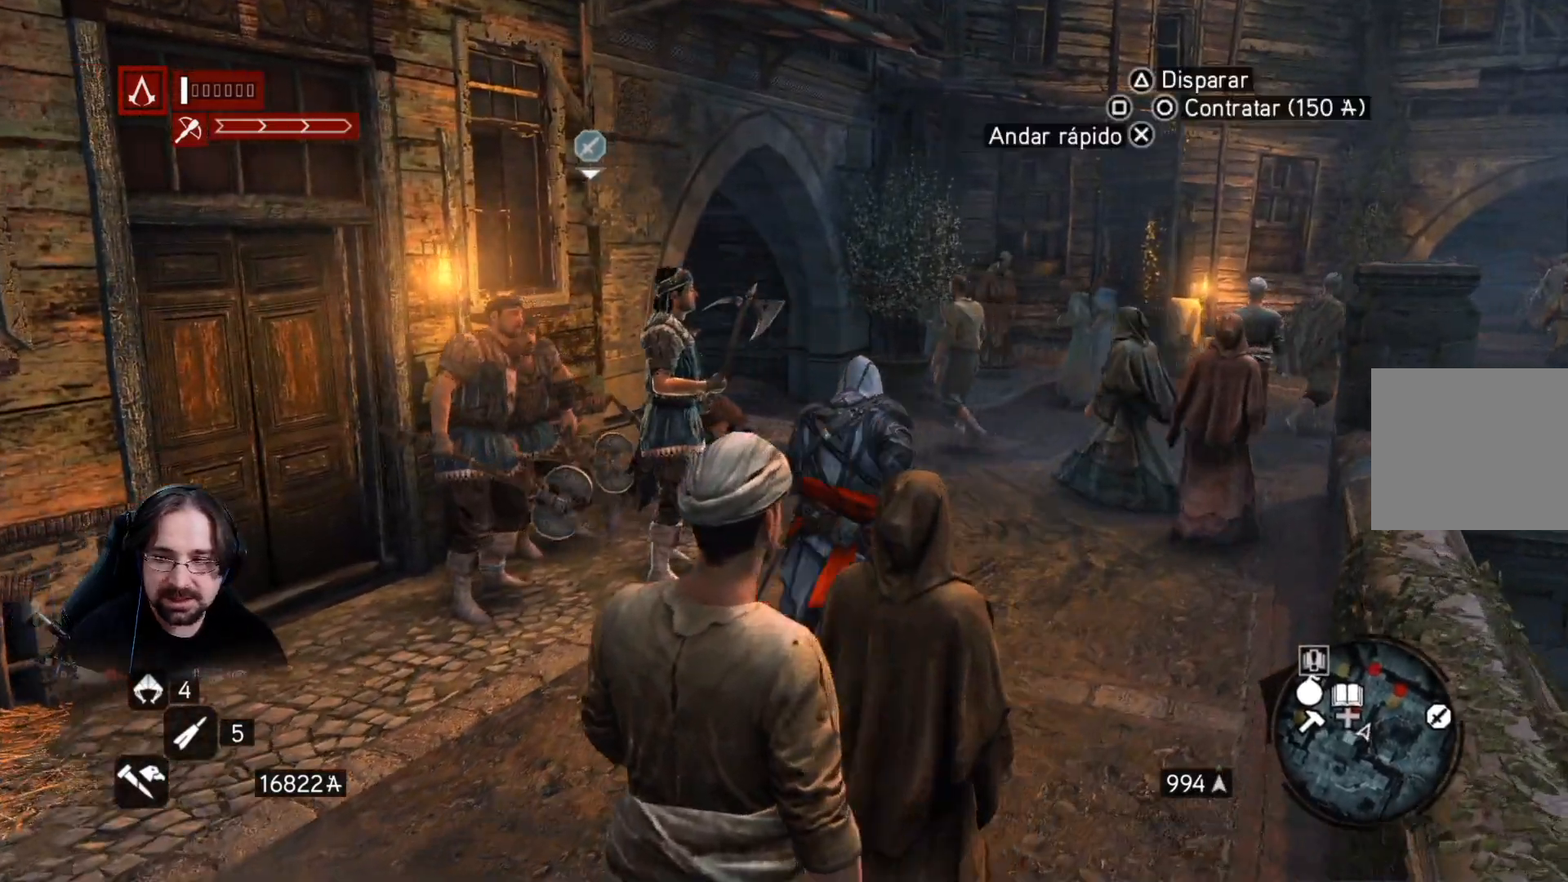
{"buttons": ["R2"], "left_stick": "up-right", "right_stick": "center", "events": [[200, "right_stick", "left"], [467, "right_stick", "center"]]}
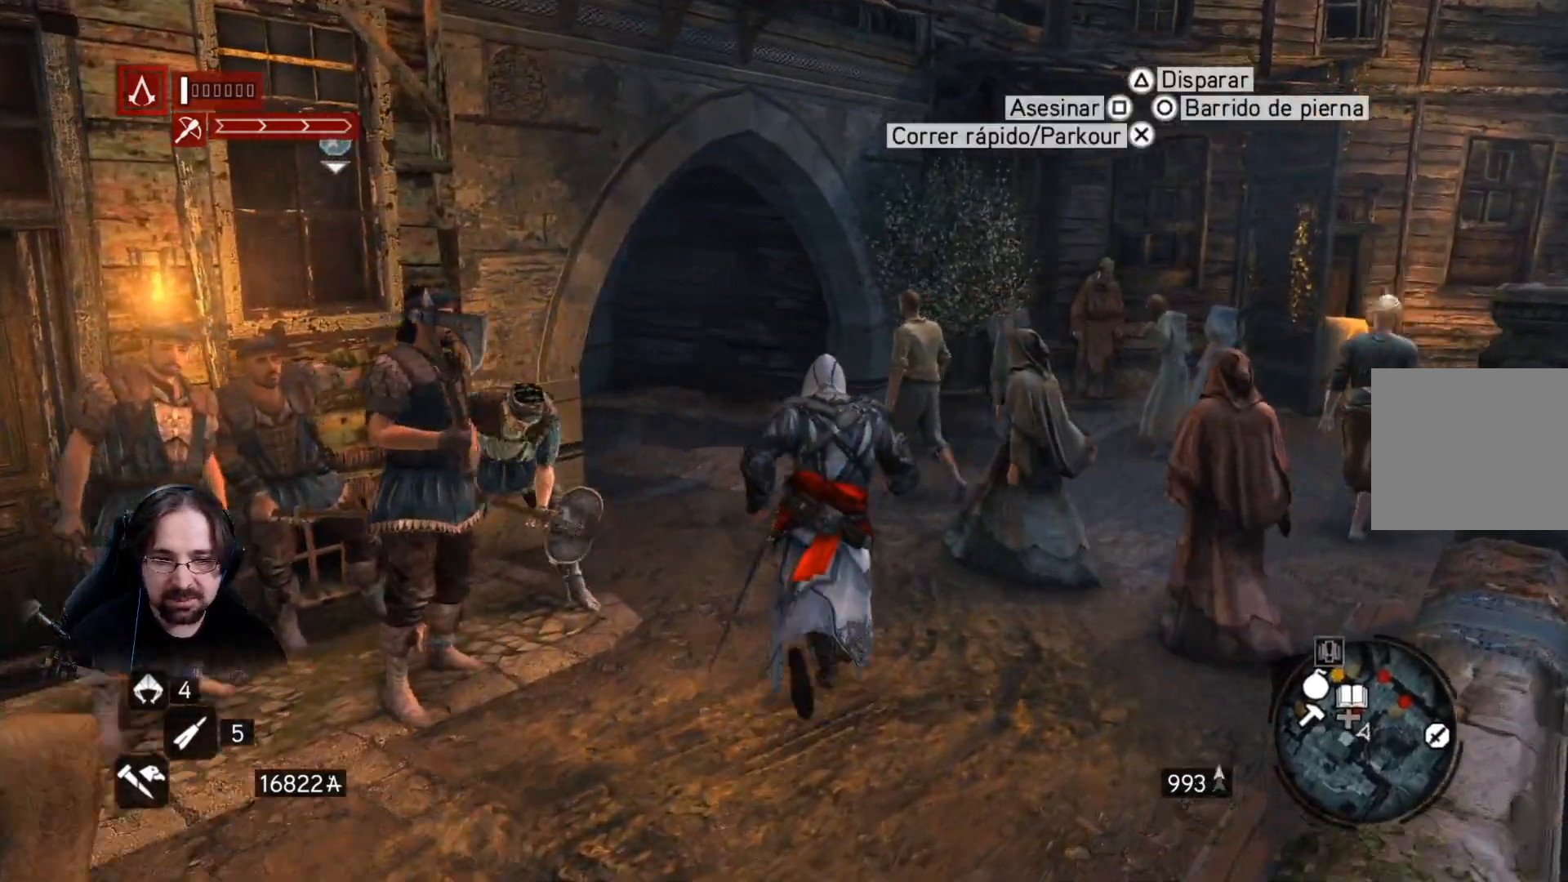
{"buttons": ["R2"], "left_stick": "up", "right_stick": "left", "events": [[67, "left_stick", "up"], [167, "right_stick", "left"]]}
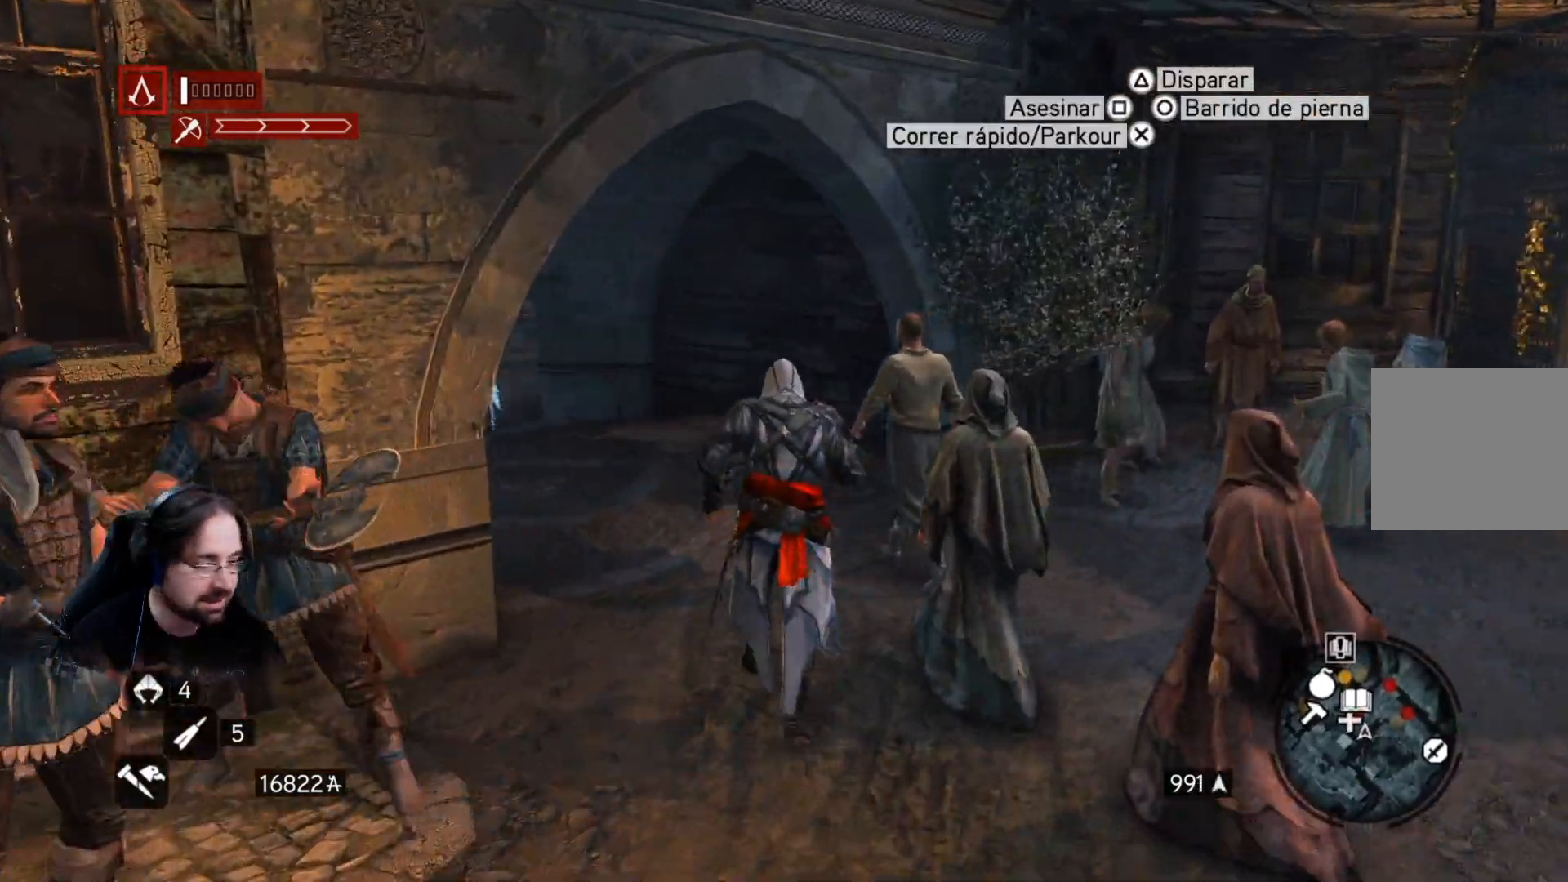
{"buttons": ["R2"], "left_stick": "up", "right_stick": "left", "events": [[233, "right_stick", "center"], [500, "right_stick", "left"]]}